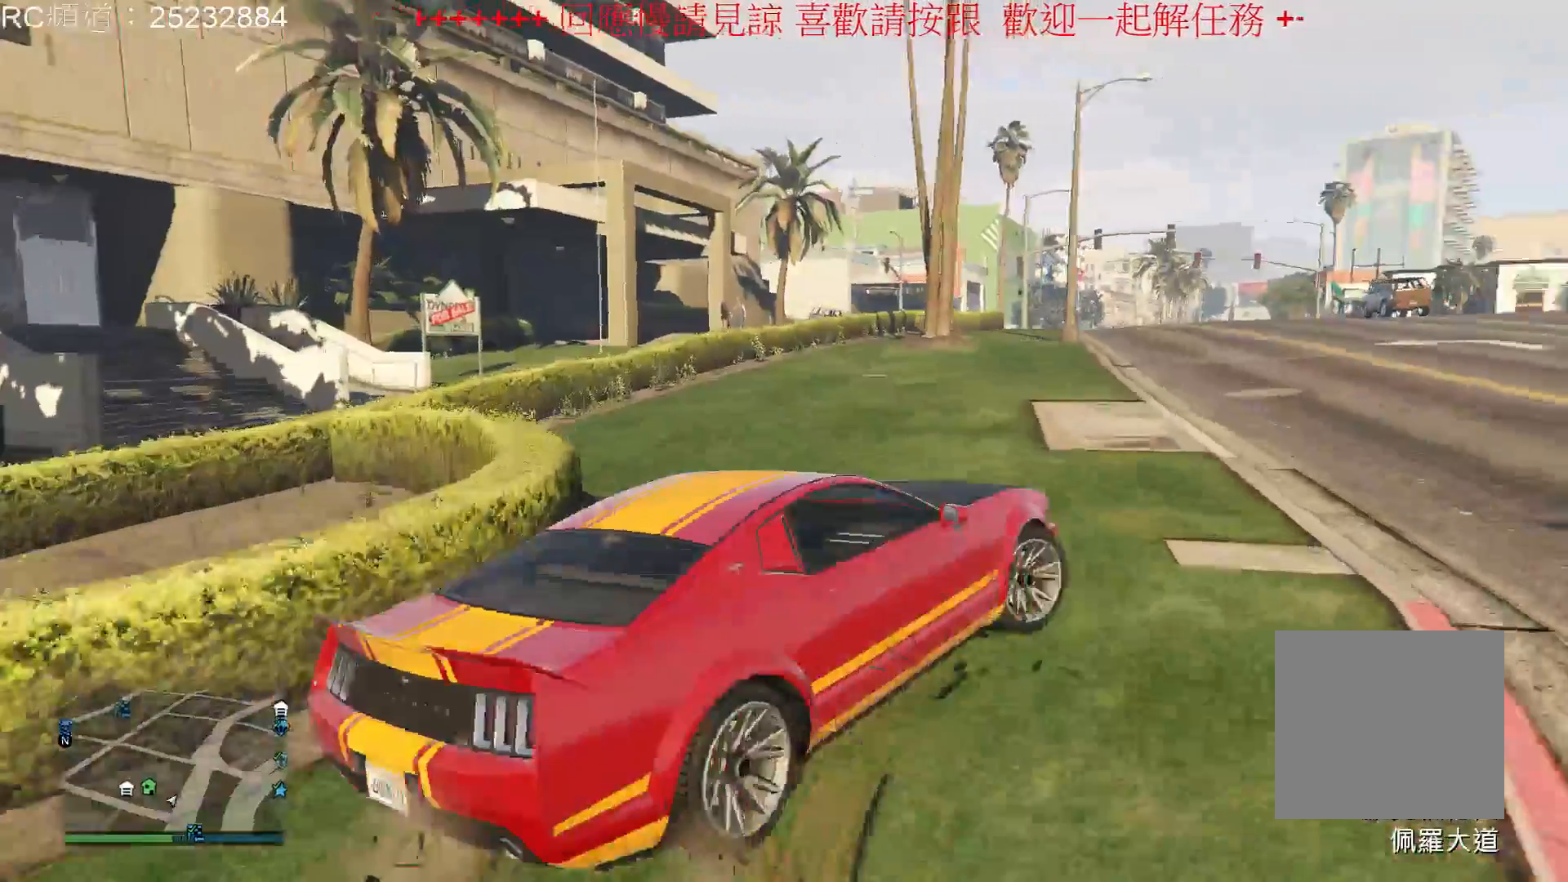
Gameplay with a controller (Xbox layout); each line is a JSON object with the inputs held at the frame after it. "events" lists button and stick changes between this image and that frame as [ms after this image, input, new state], when the widget could be followed in between. Not read: L3 R3.
{"buttons": ["R2"], "left_stick": "left", "right_stick": "center"}
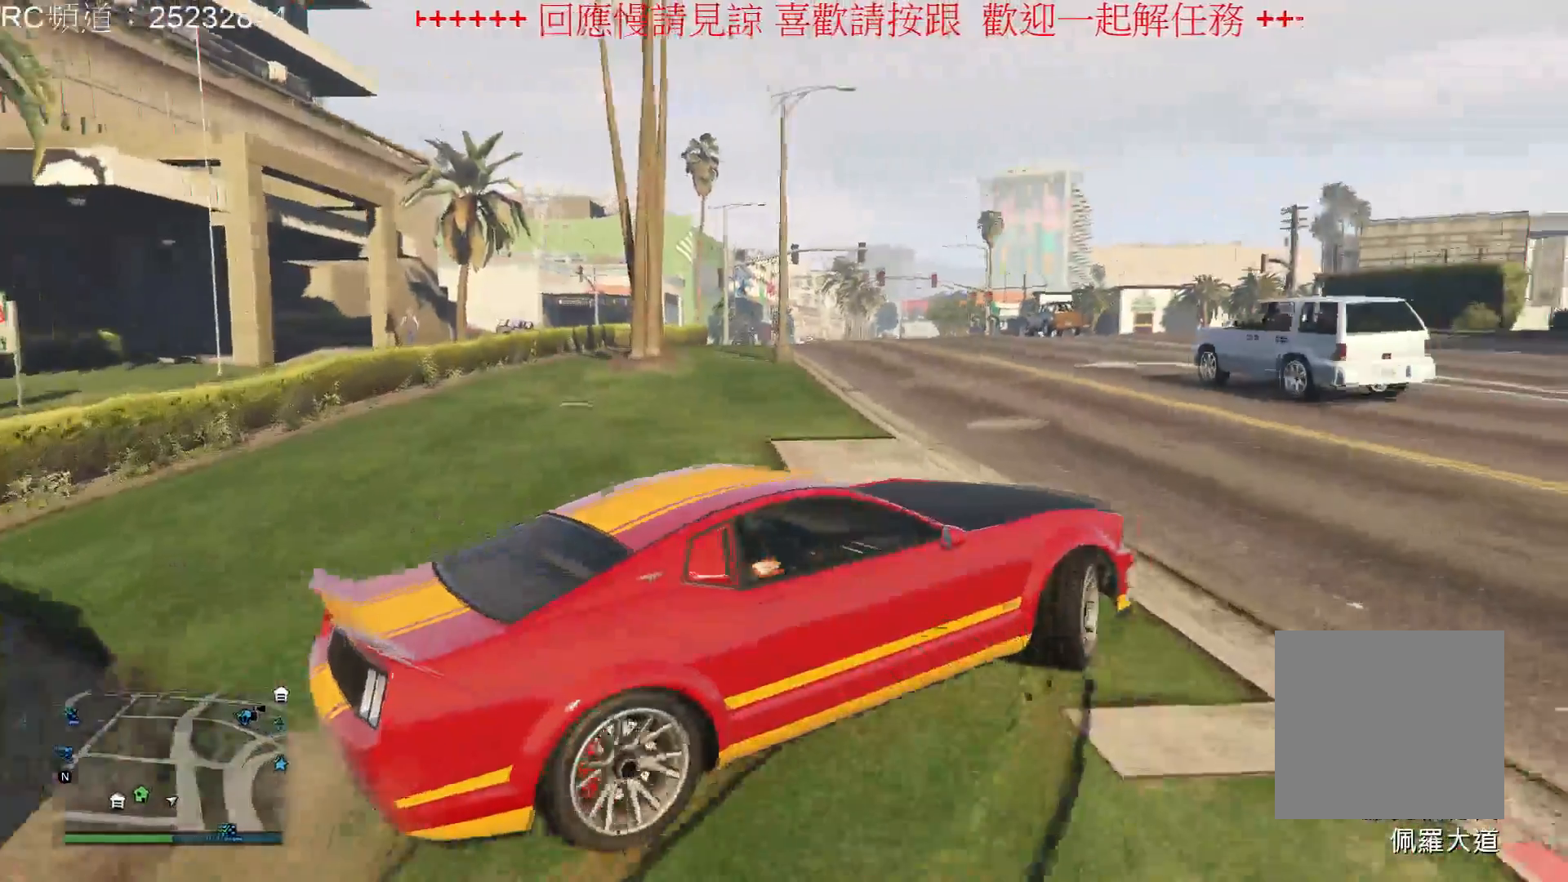
{"buttons": ["R2"], "left_stick": "center", "right_stick": "center", "events": [[333, "left_stick", "center"]]}
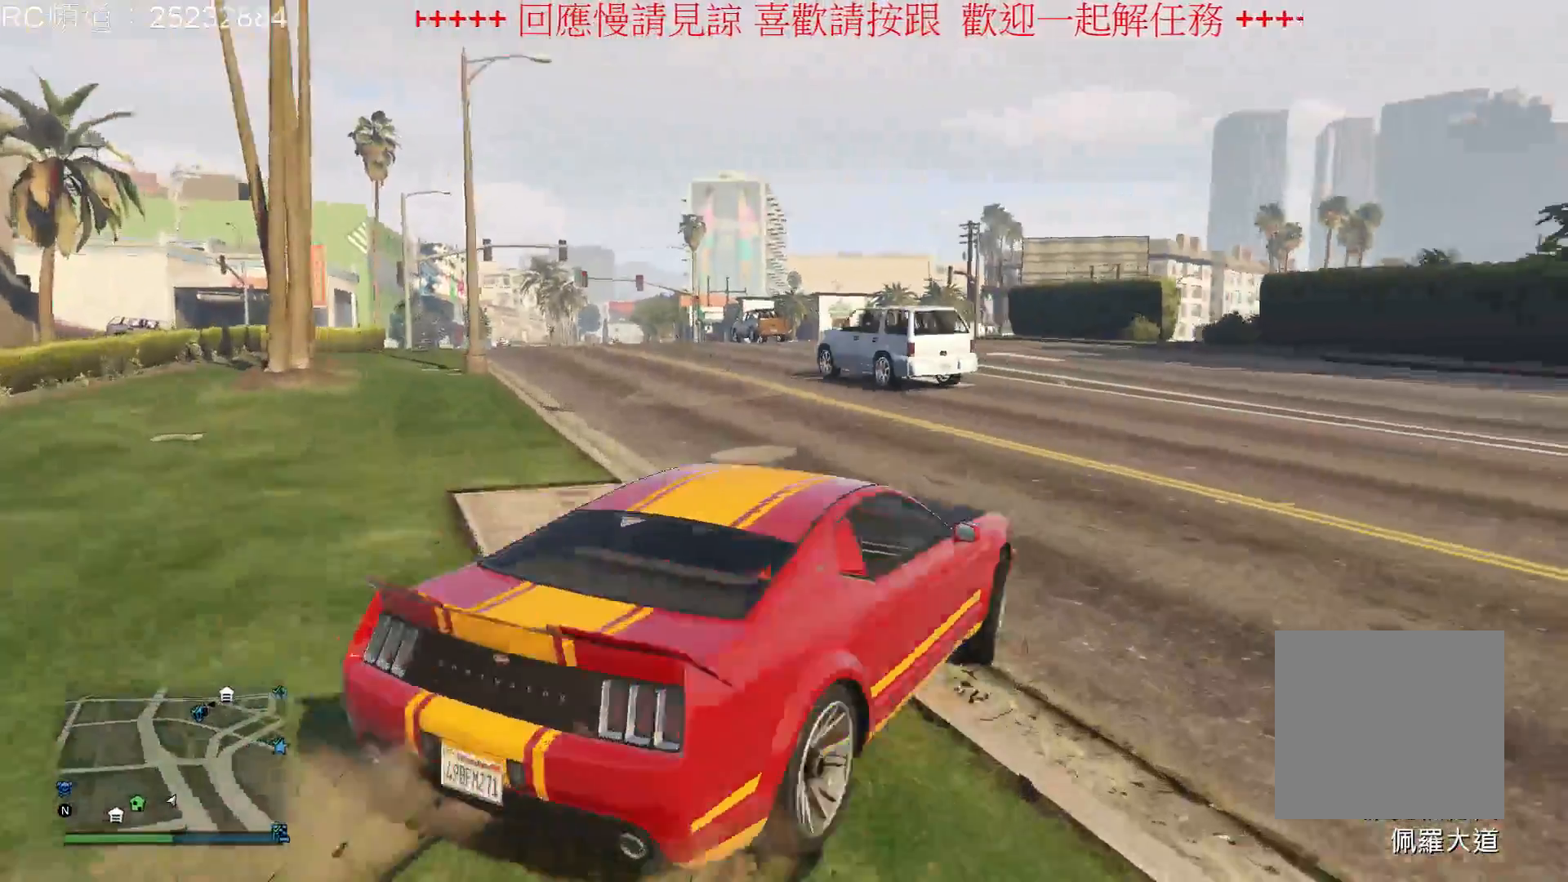
{"buttons": ["R2"], "left_stick": "center", "right_stick": "center", "events": []}
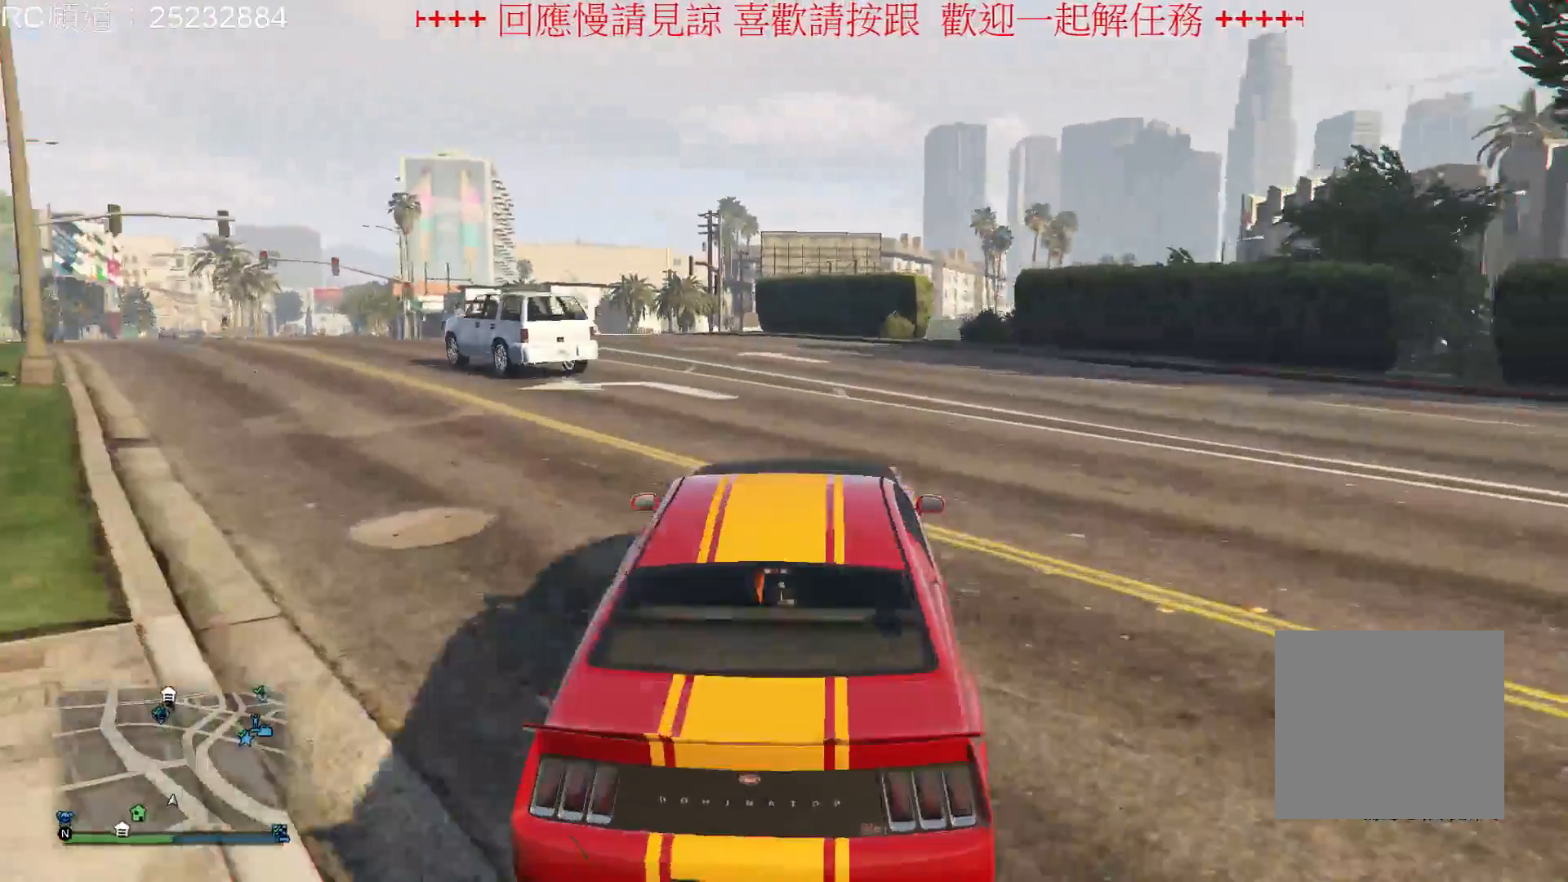
{"buttons": ["R2"], "left_stick": "center", "right_stick": "center", "events": [[200, "left_stick", "left"], [433, "left_stick", "center"]]}
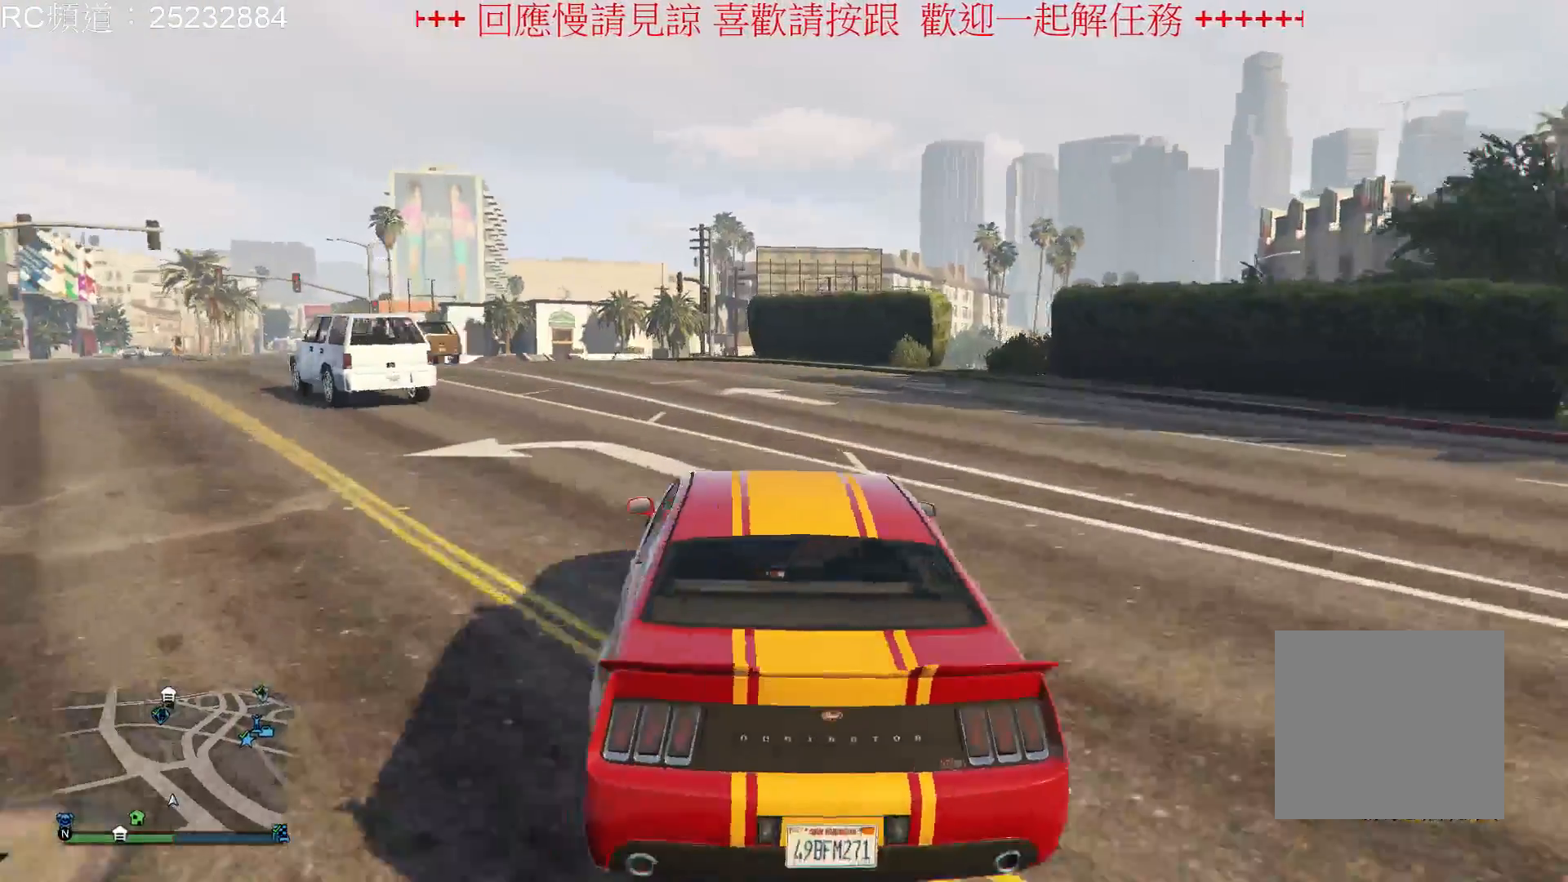
{"buttons": ["R2"], "left_stick": "center", "right_stick": "center", "events": [[100, "left_stick", "left"], [267, "left_stick", "center"]]}
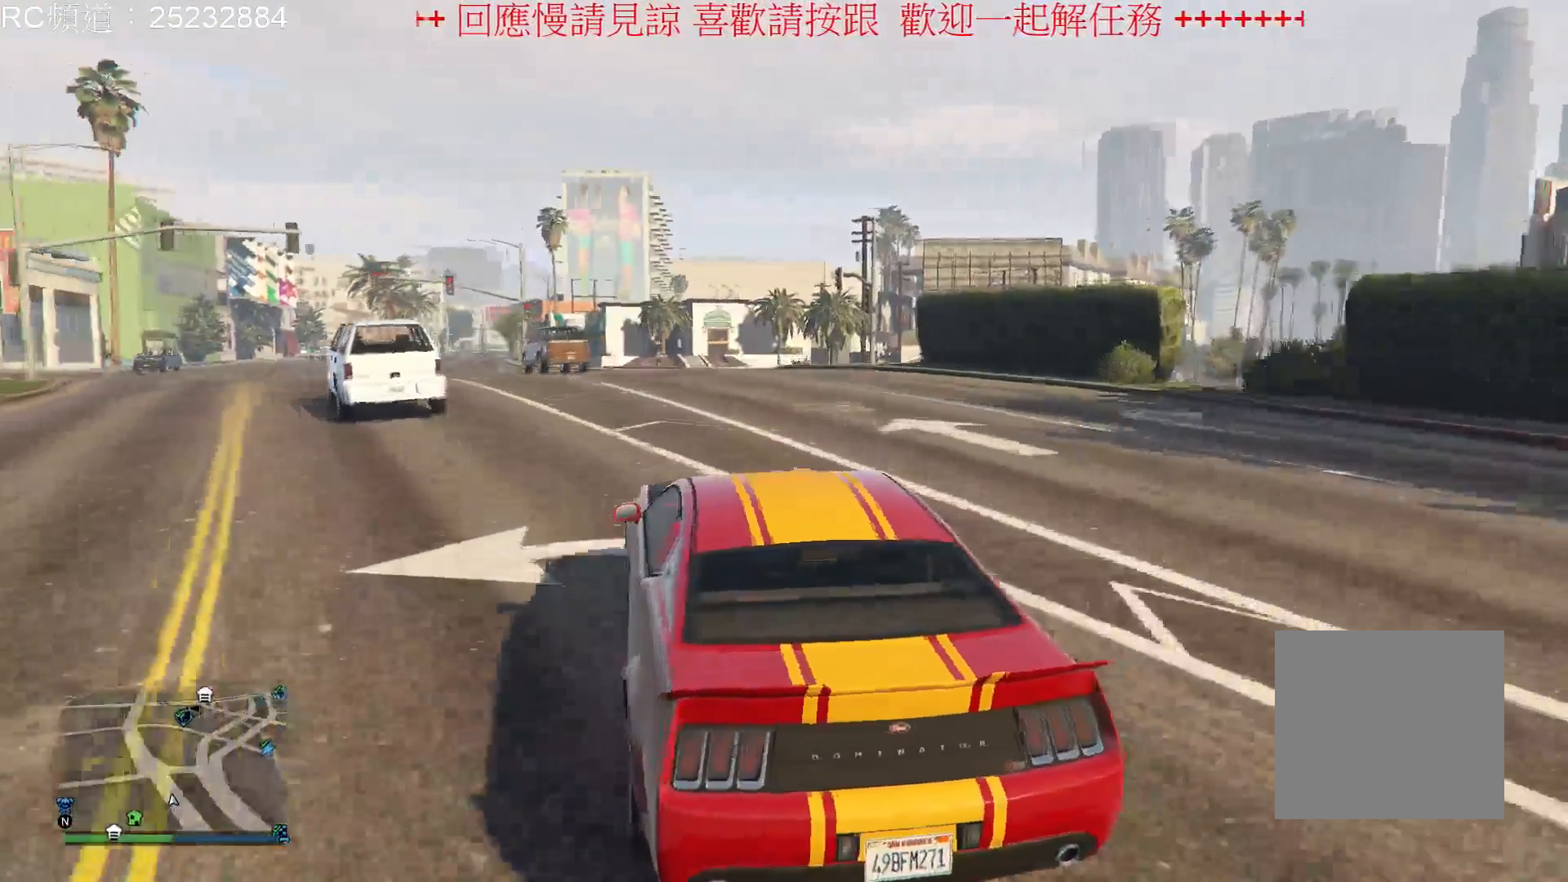
{"buttons": ["R2"], "left_stick": "center", "right_stick": "center", "events": [[67, "left_stick", "right"], [267, "left_stick", "center"]]}
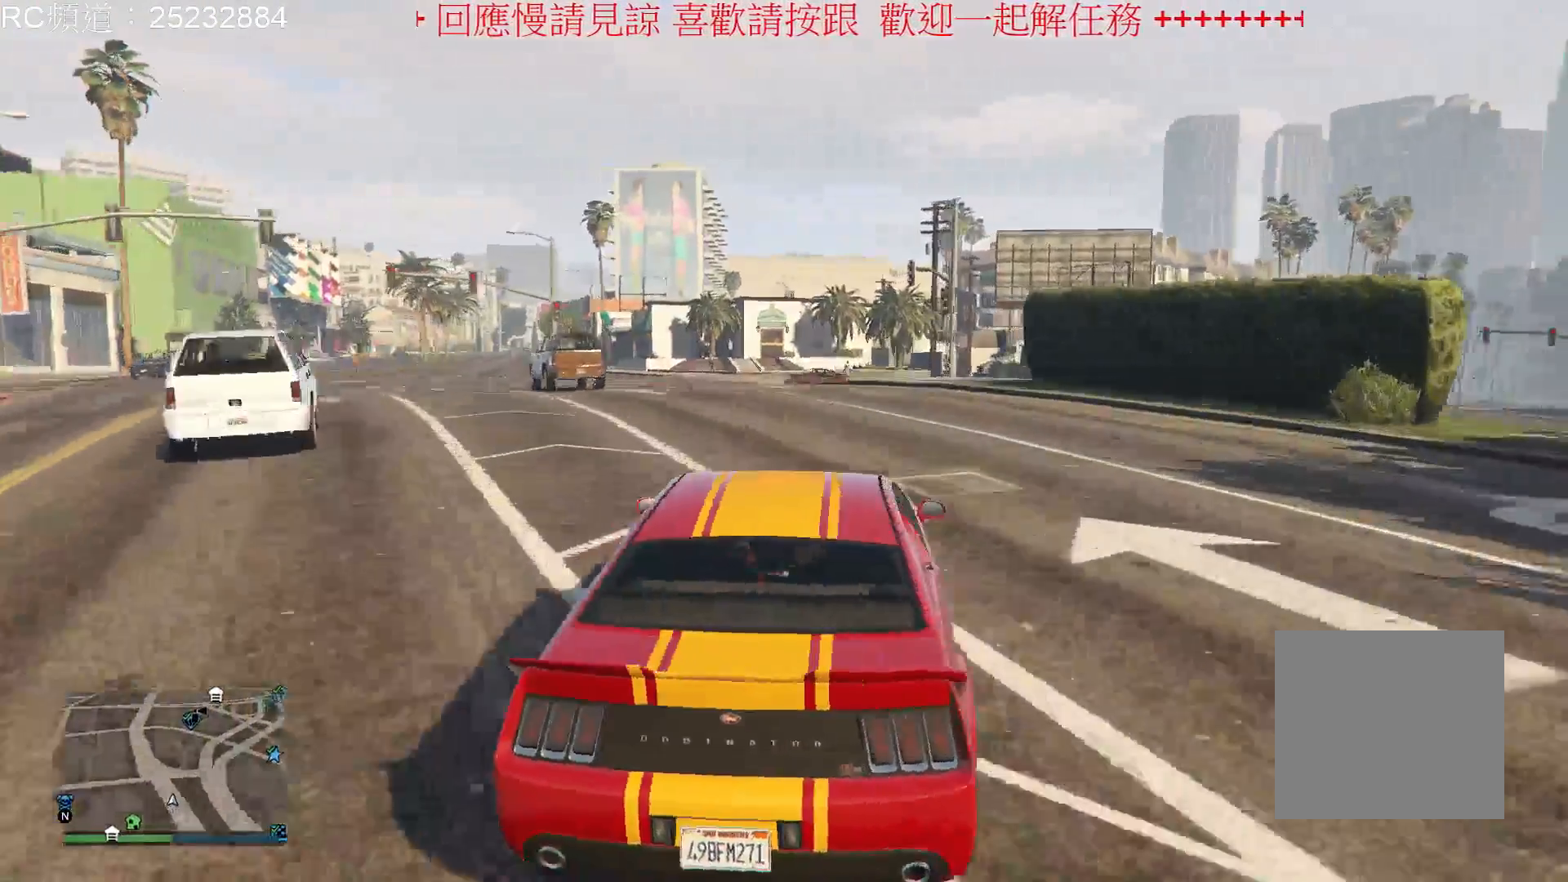
{"buttons": ["R2"], "left_stick": "center", "right_stick": "center", "events": [[233, "left_stick", "left"], [467, "left_stick", "center"]]}
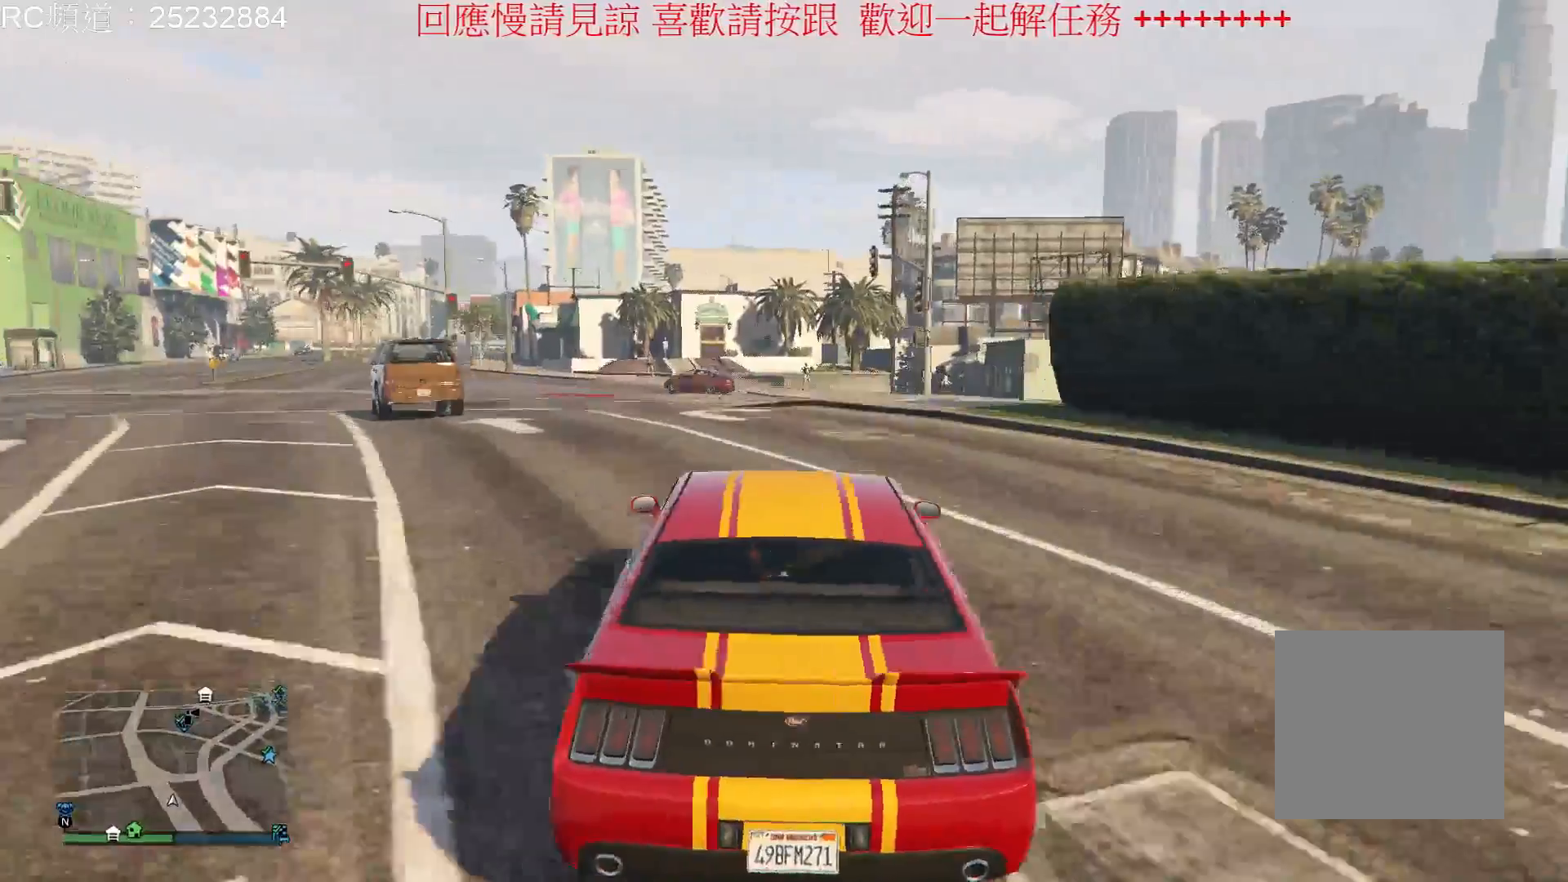
{"buttons": ["R2"], "left_stick": "center", "right_stick": "center", "events": [[100, "left_stick", "left"], [300, "left_stick", "center"]]}
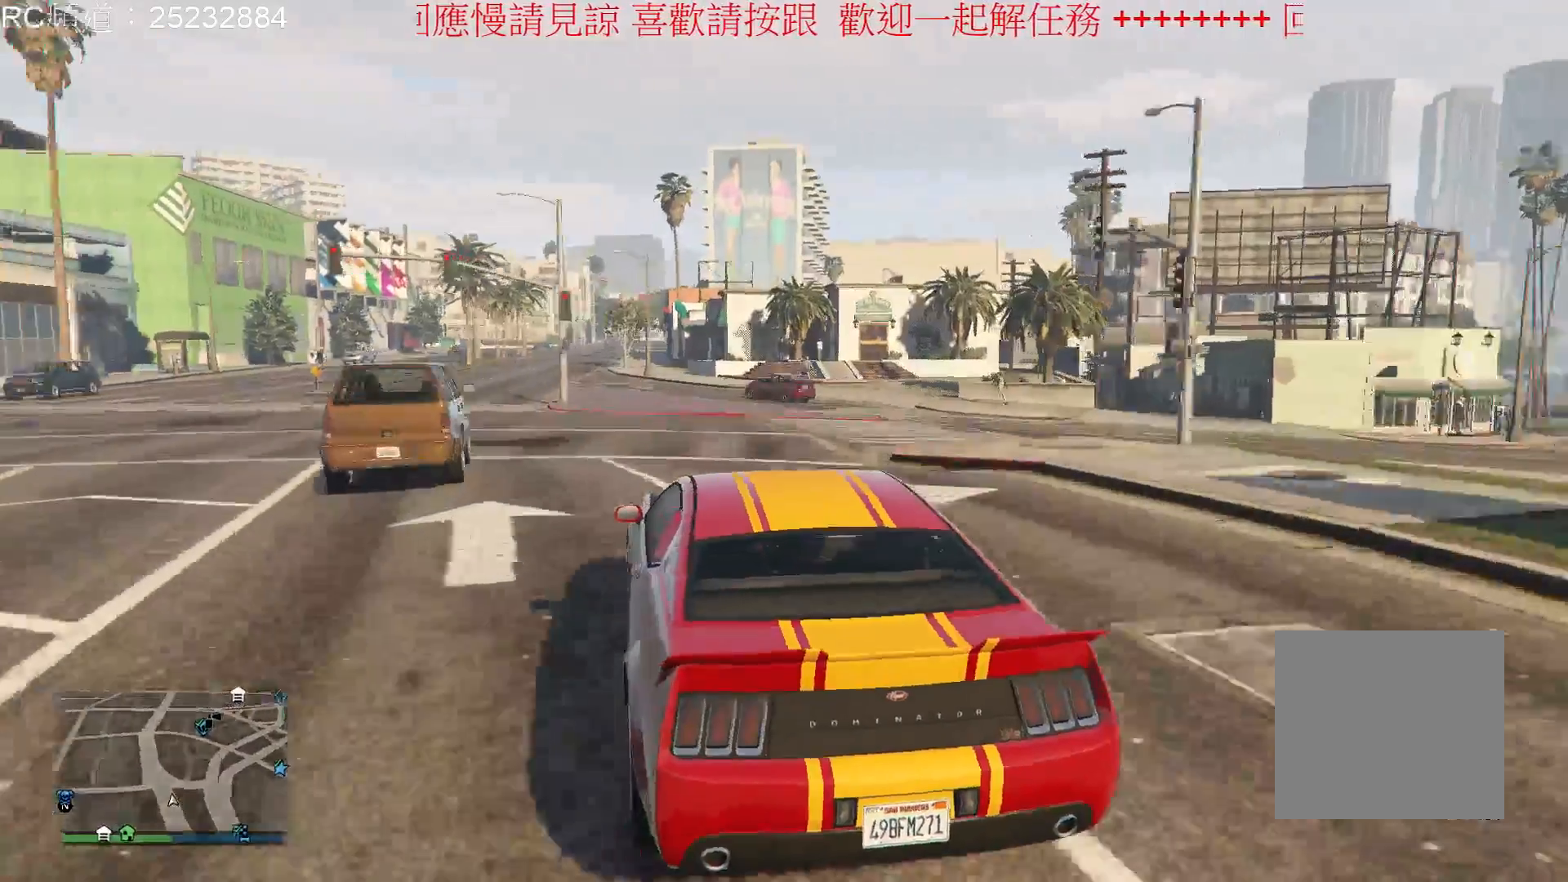
{"buttons": [], "left_stick": "right", "right_stick": "center", "events": [[333, "R2", "up"], [367, "left_stick", "right"]]}
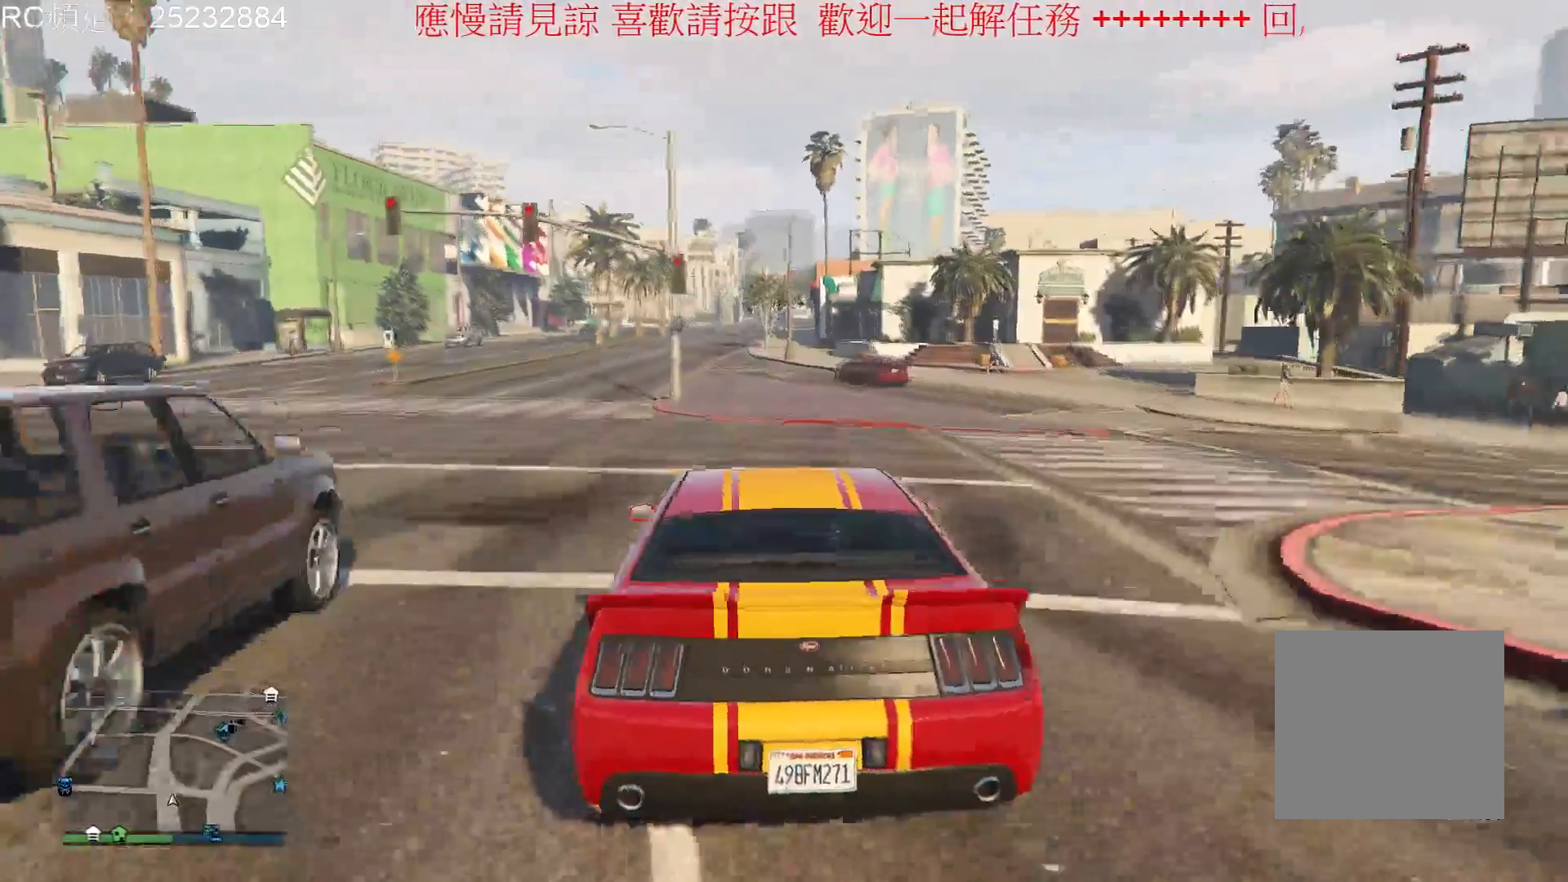
{"buttons": ["R2"], "left_stick": "left", "right_stick": "center", "events": [[33, "left_stick", "center"], [433, "R2", "down"], [500, "left_stick", "left"]]}
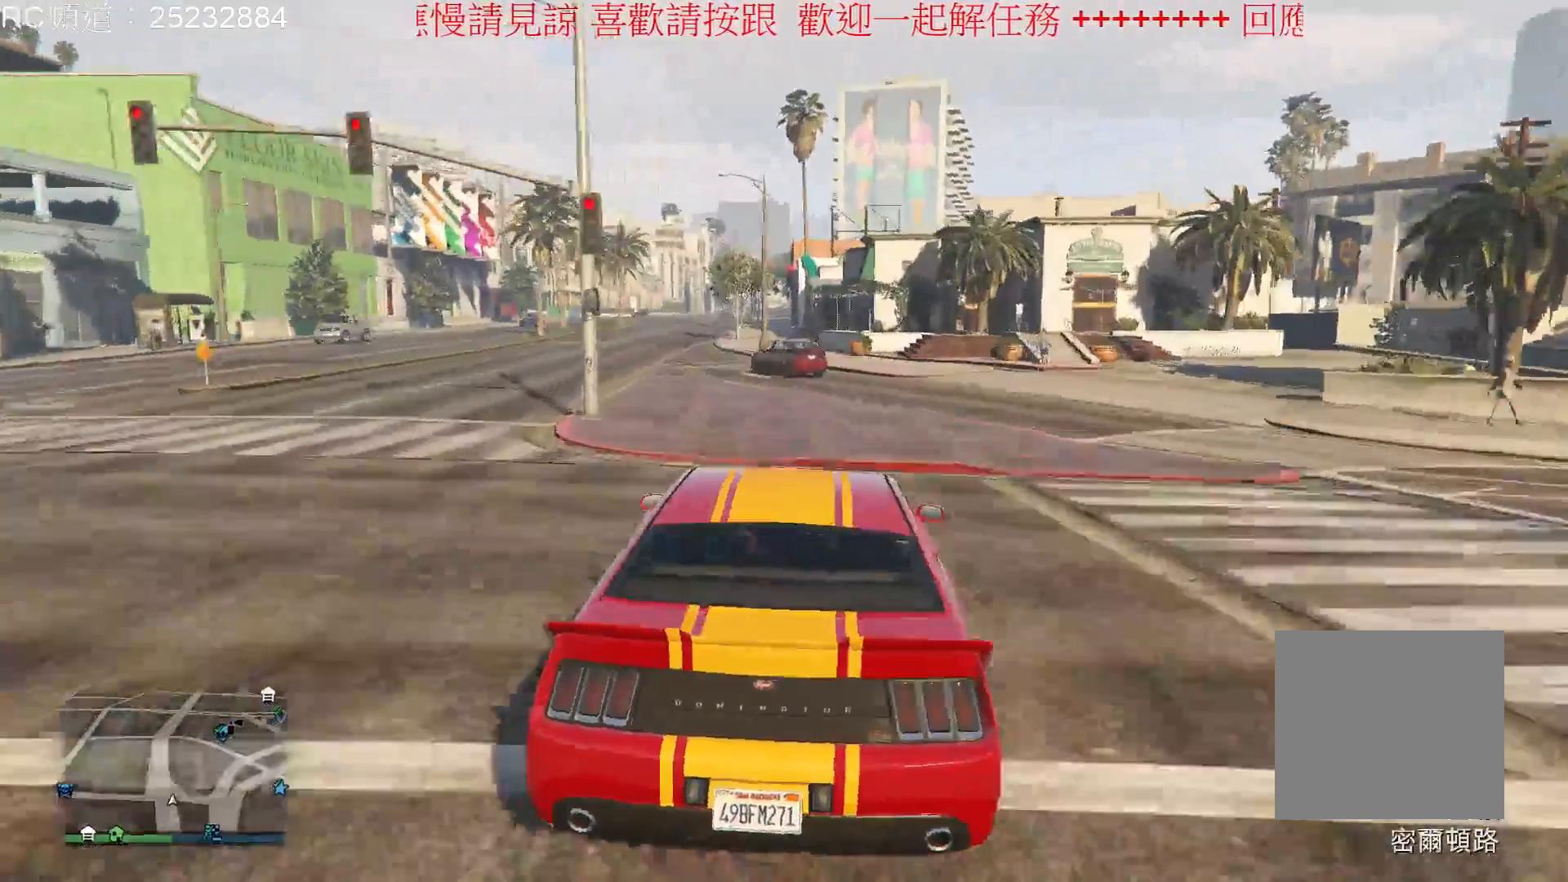
{"buttons": ["R2"], "left_stick": "left", "right_stick": "center", "events": [[167, "left_stick", "center"], [367, "left_stick", "left"]]}
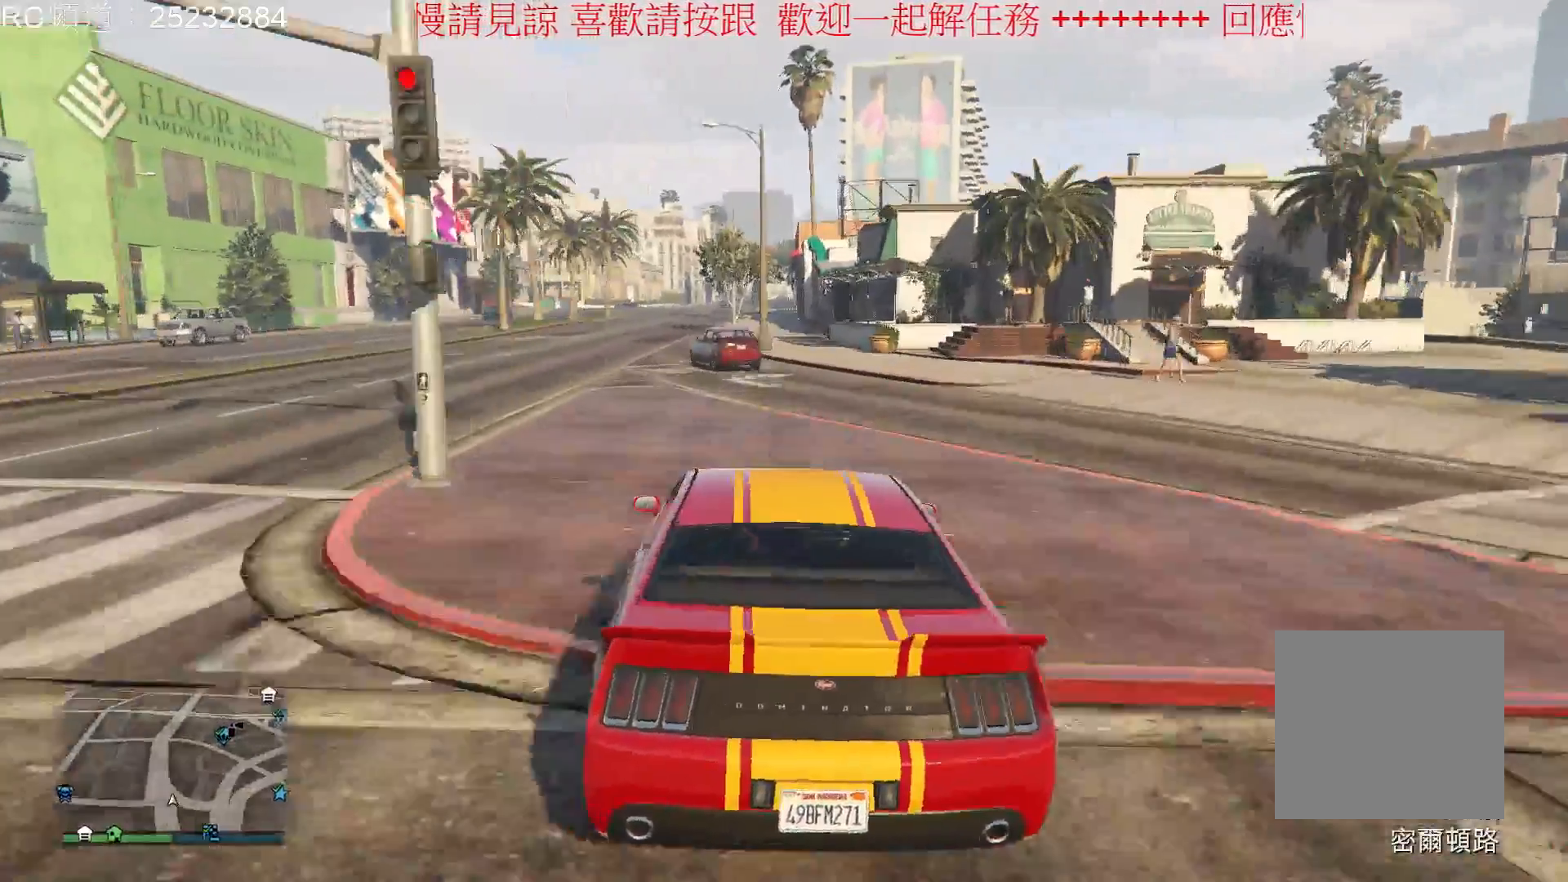
{"buttons": ["R2"], "left_stick": "center", "right_stick": "center", "events": [[100, "R2", "up"], [100, "left_stick", "center"], [333, "left_stick", "left"], [367, "R2", "down"], [467, "left_stick", "center"]]}
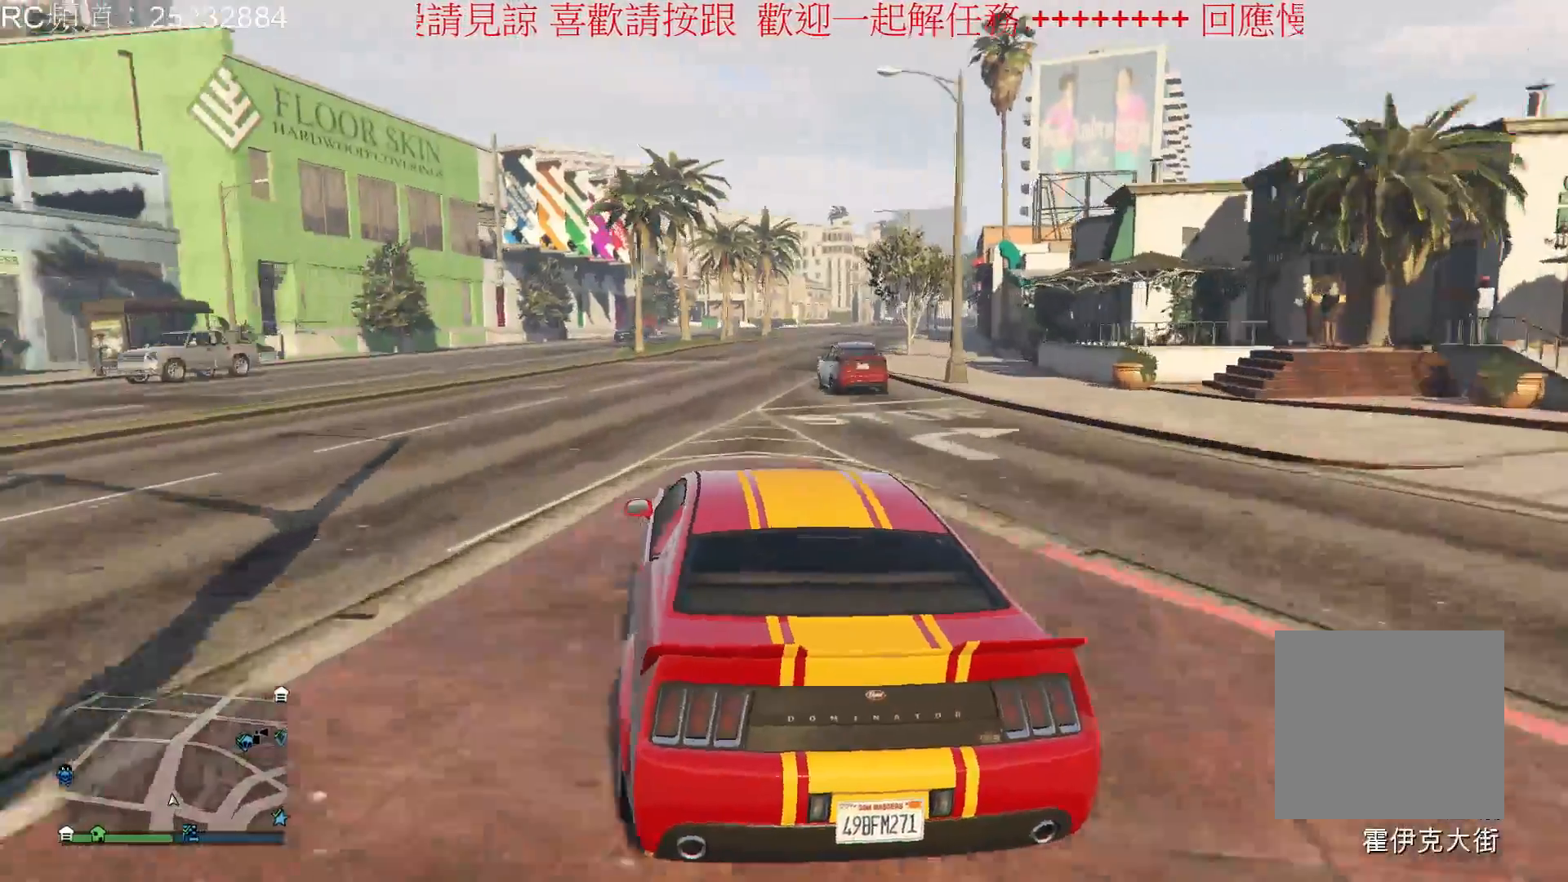
{"buttons": ["R2"], "left_stick": "center", "right_stick": "center", "events": []}
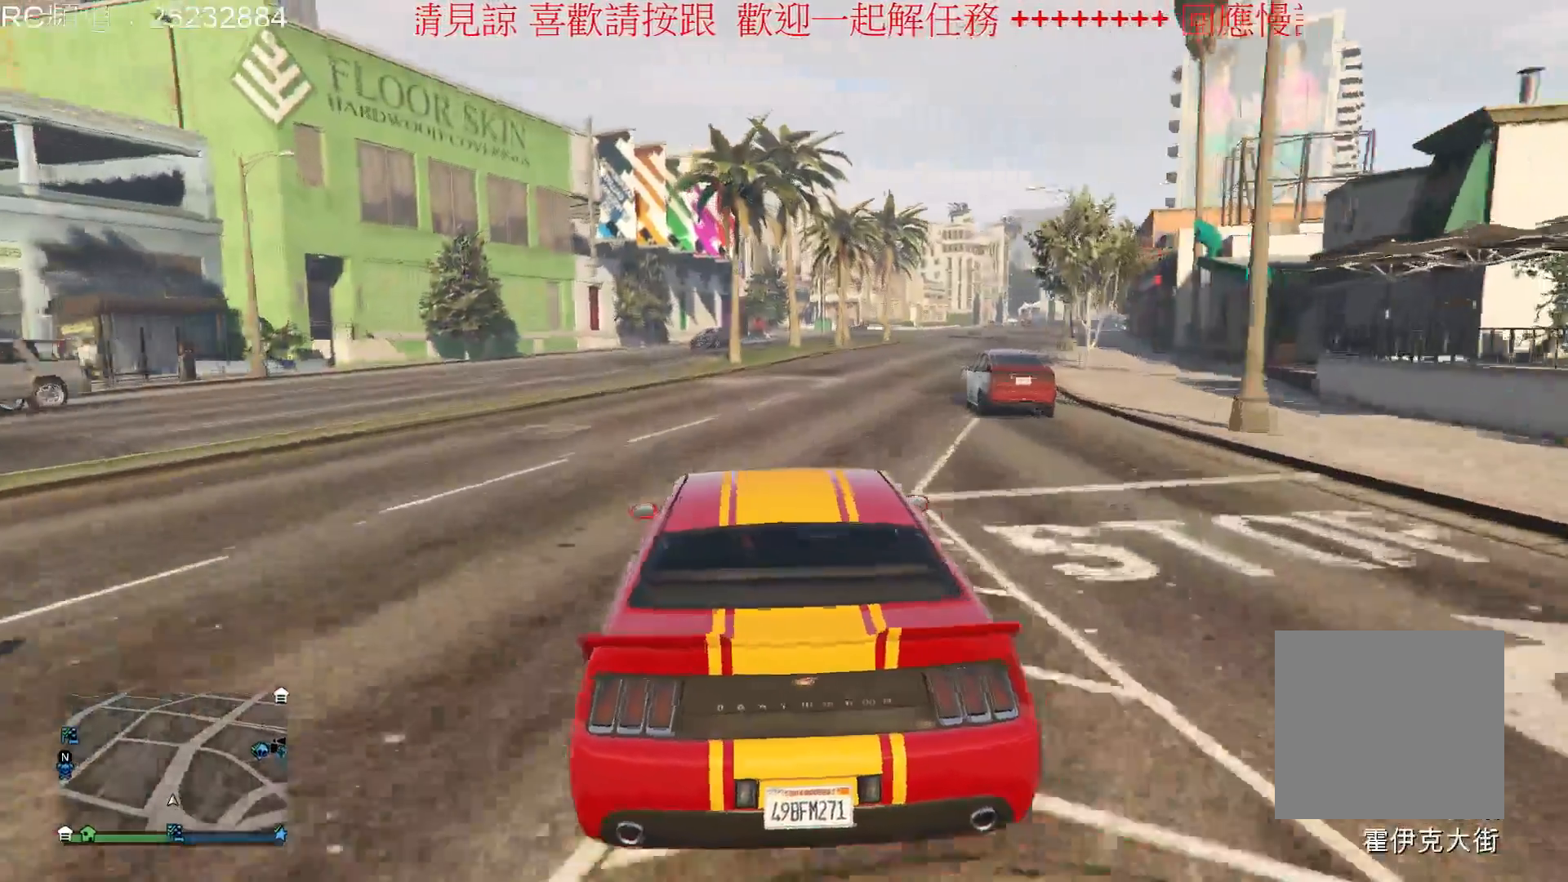
{"buttons": ["R2"], "left_stick": "center", "right_stick": "center", "events": [[100, "left_stick", "right"], [367, "left_stick", "center"]]}
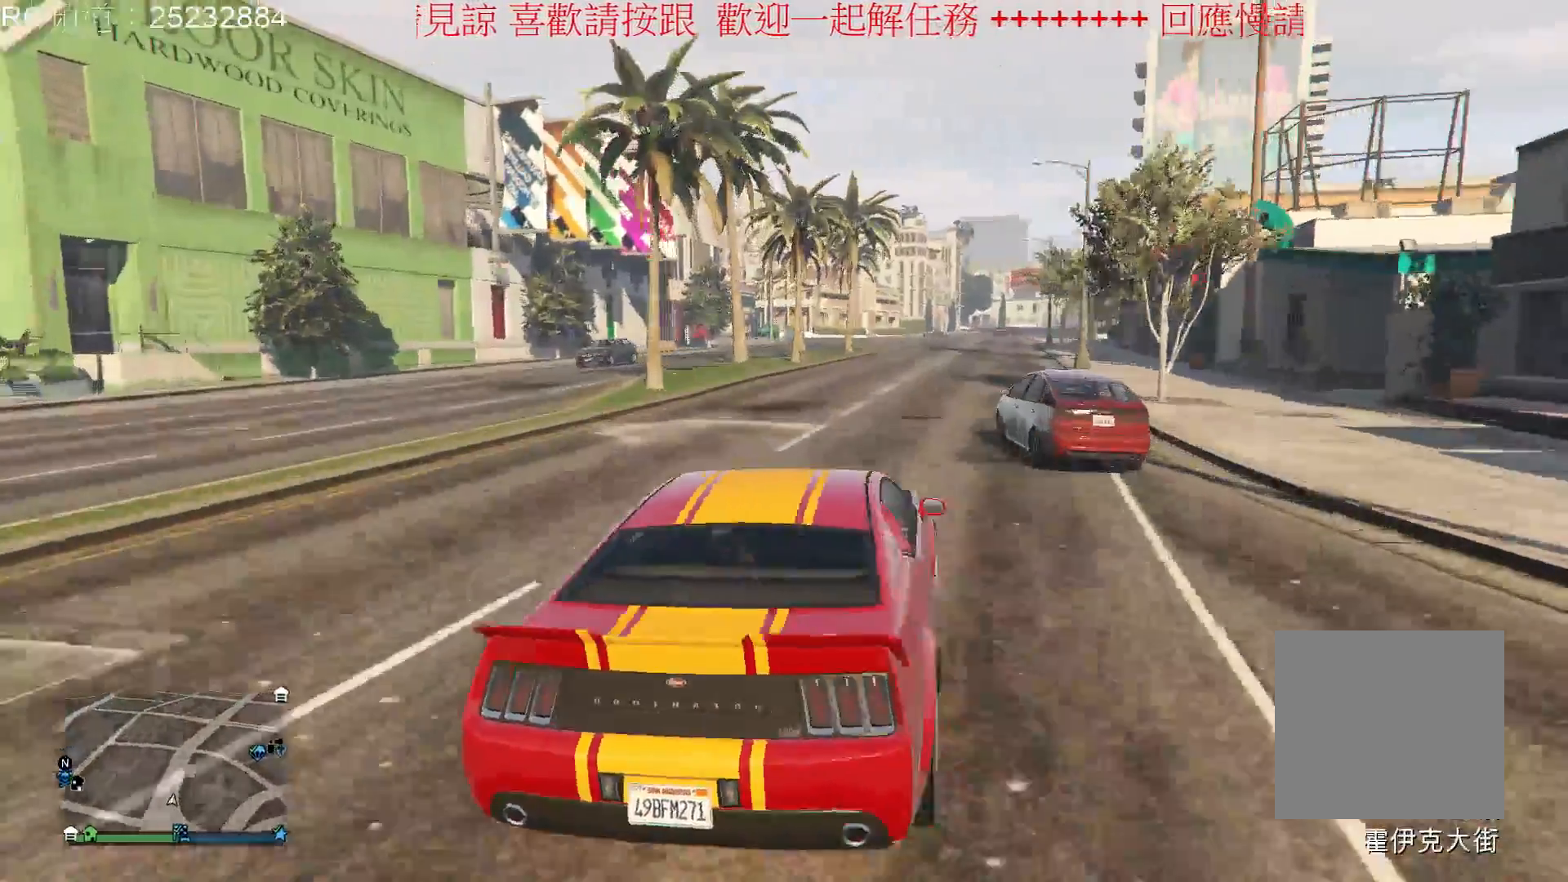
{"buttons": ["R2"], "left_stick": "center", "right_stick": "center", "events": [[100, "left_stick", "left"], [400, "left_stick", "center"]]}
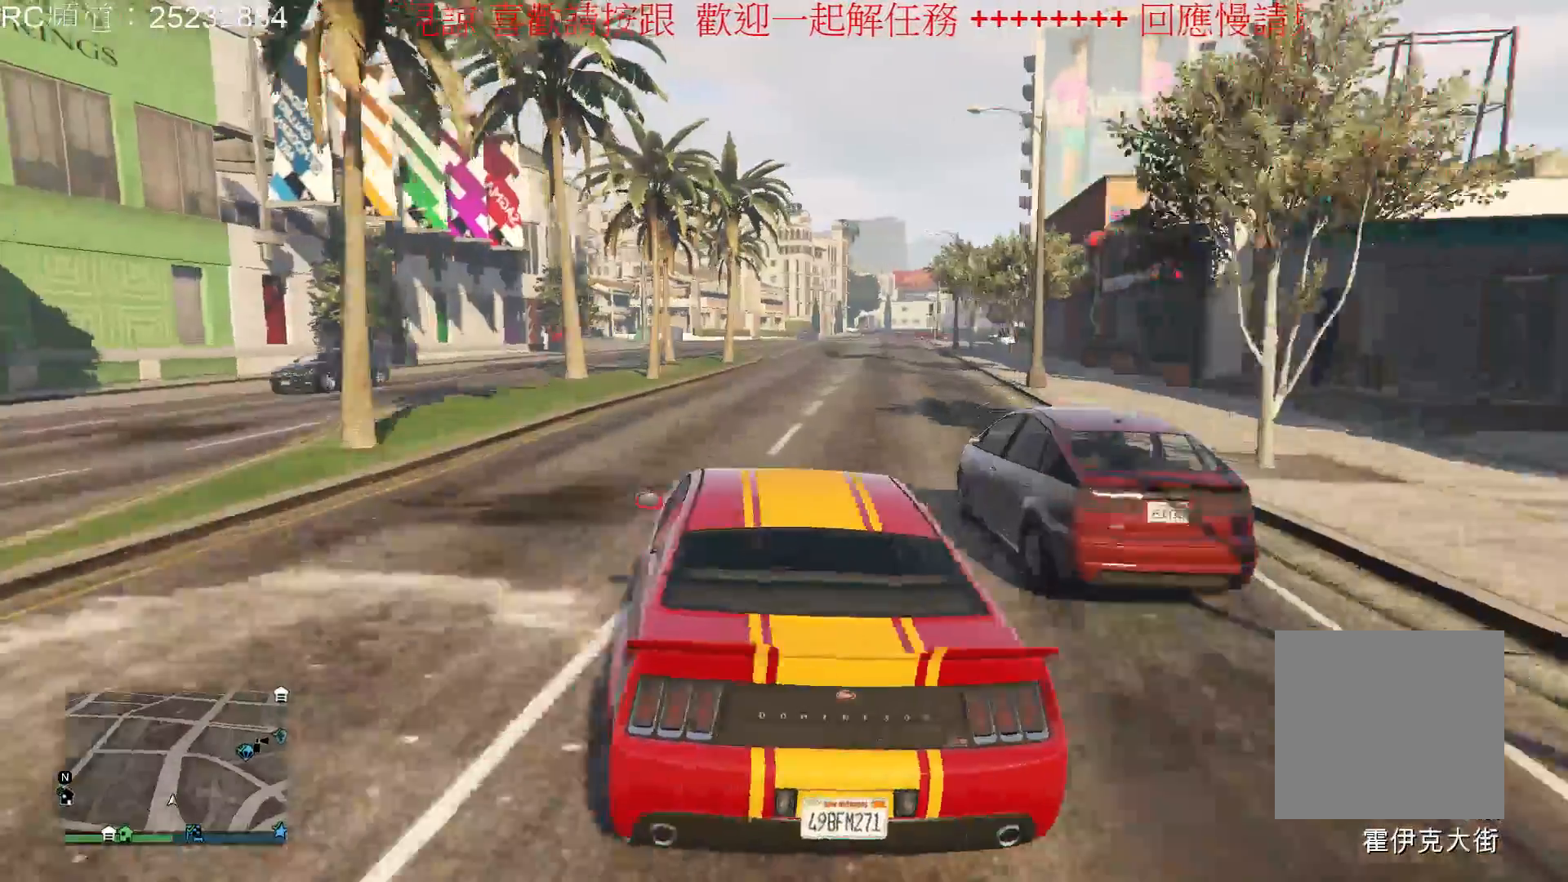
{"buttons": ["R2"], "left_stick": "right", "right_stick": "center", "events": [[67, "left_stick", "right"], [267, "left_stick", "center"], [500, "left_stick", "right"]]}
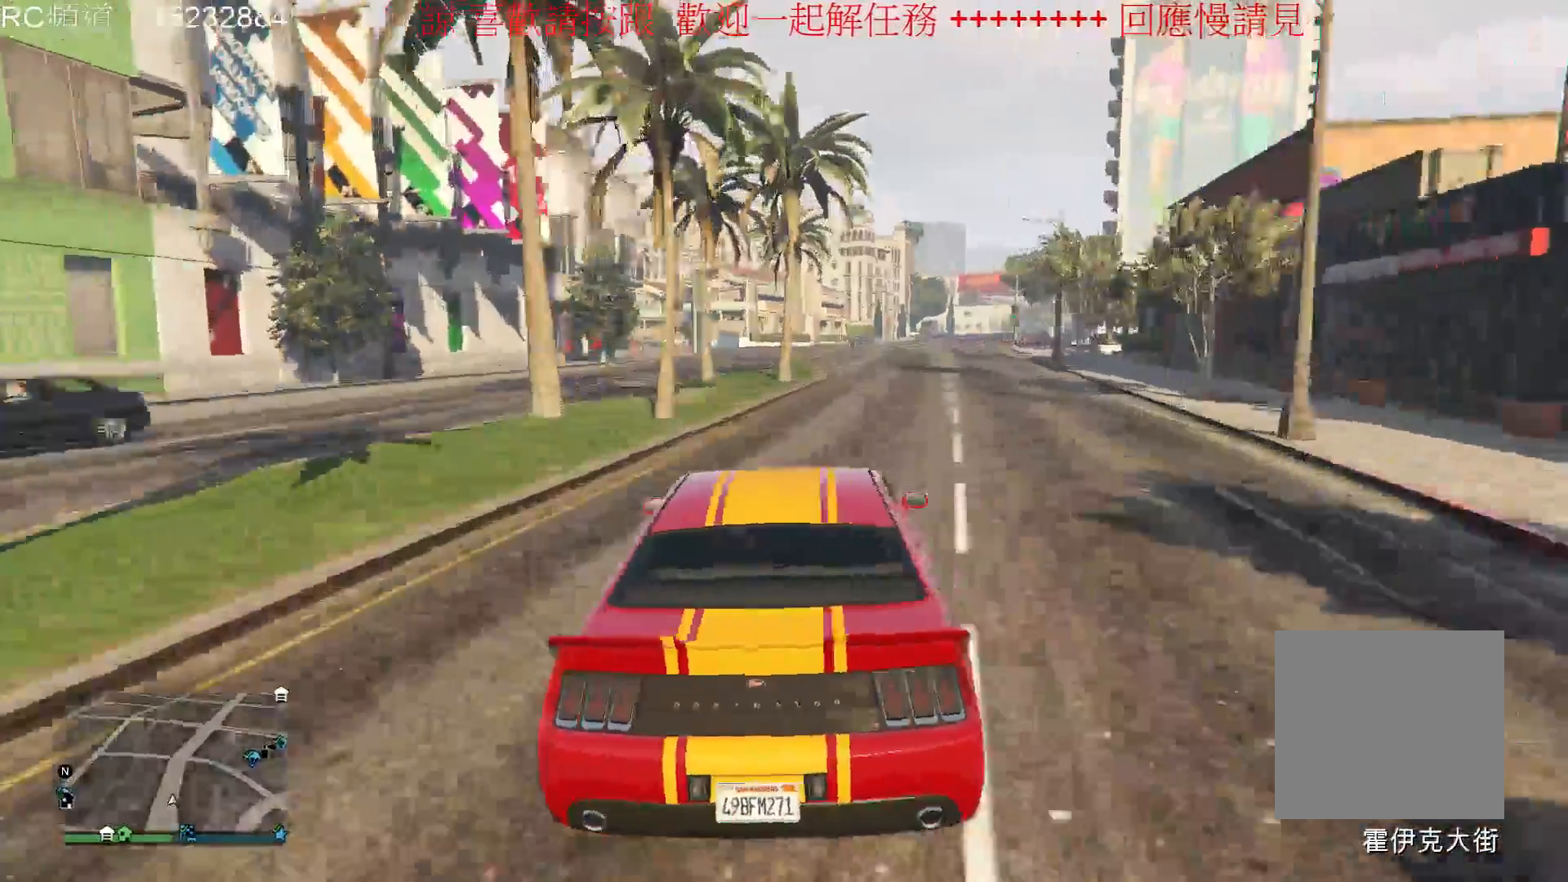
{"buttons": ["R2"], "left_stick": "center", "right_stick": "center", "events": [[167, "left_stick", "center"]]}
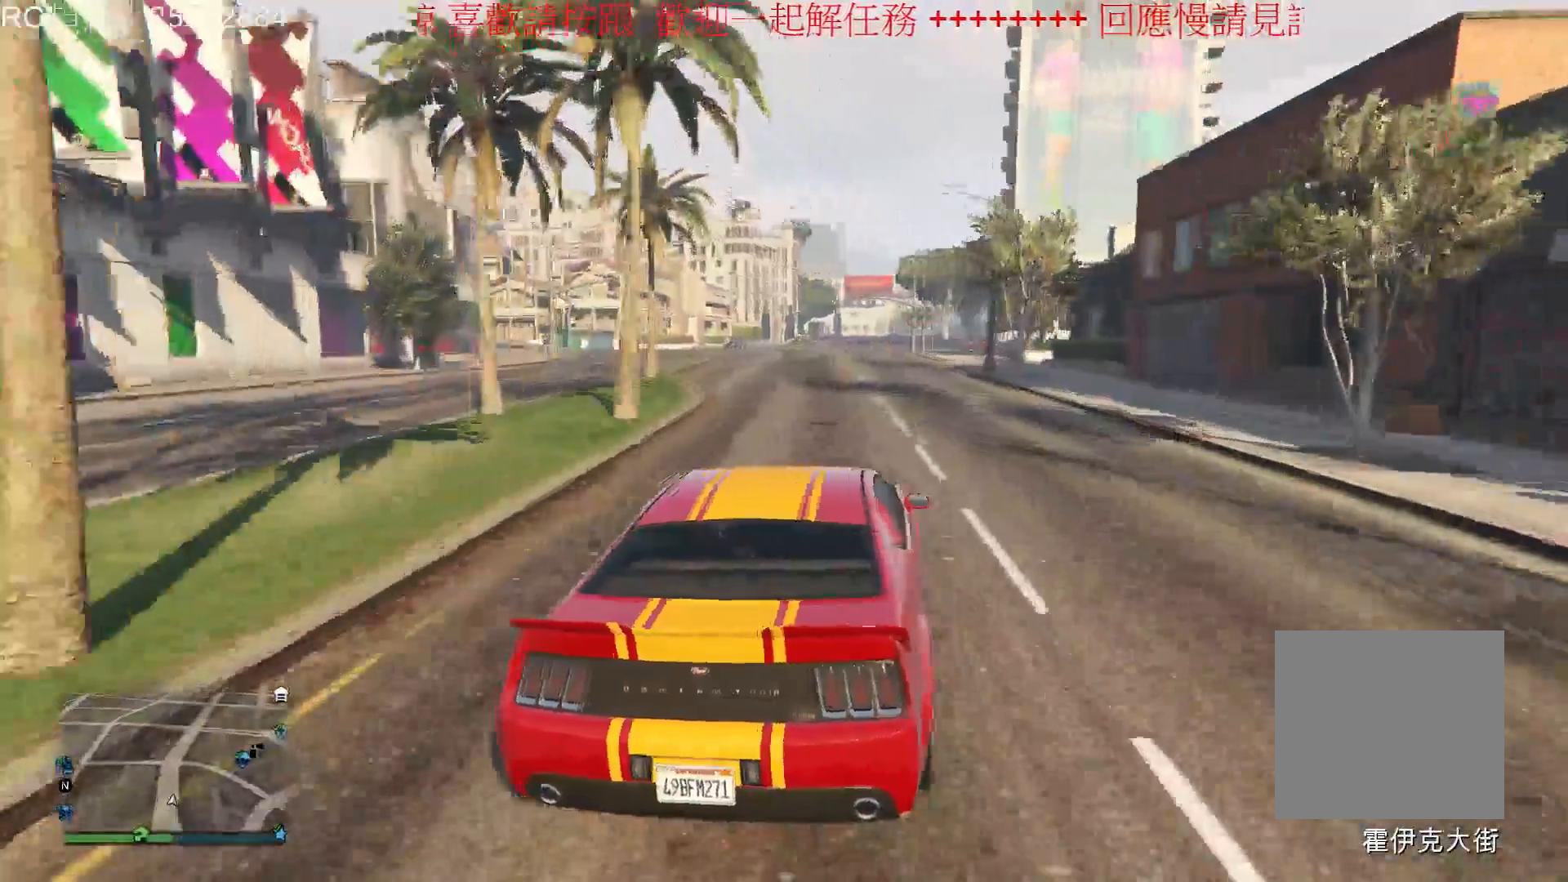
{"buttons": ["R2"], "left_stick": "center", "right_stick": "center", "events": [[200, "left_stick", "left"], [367, "left_stick", "center"]]}
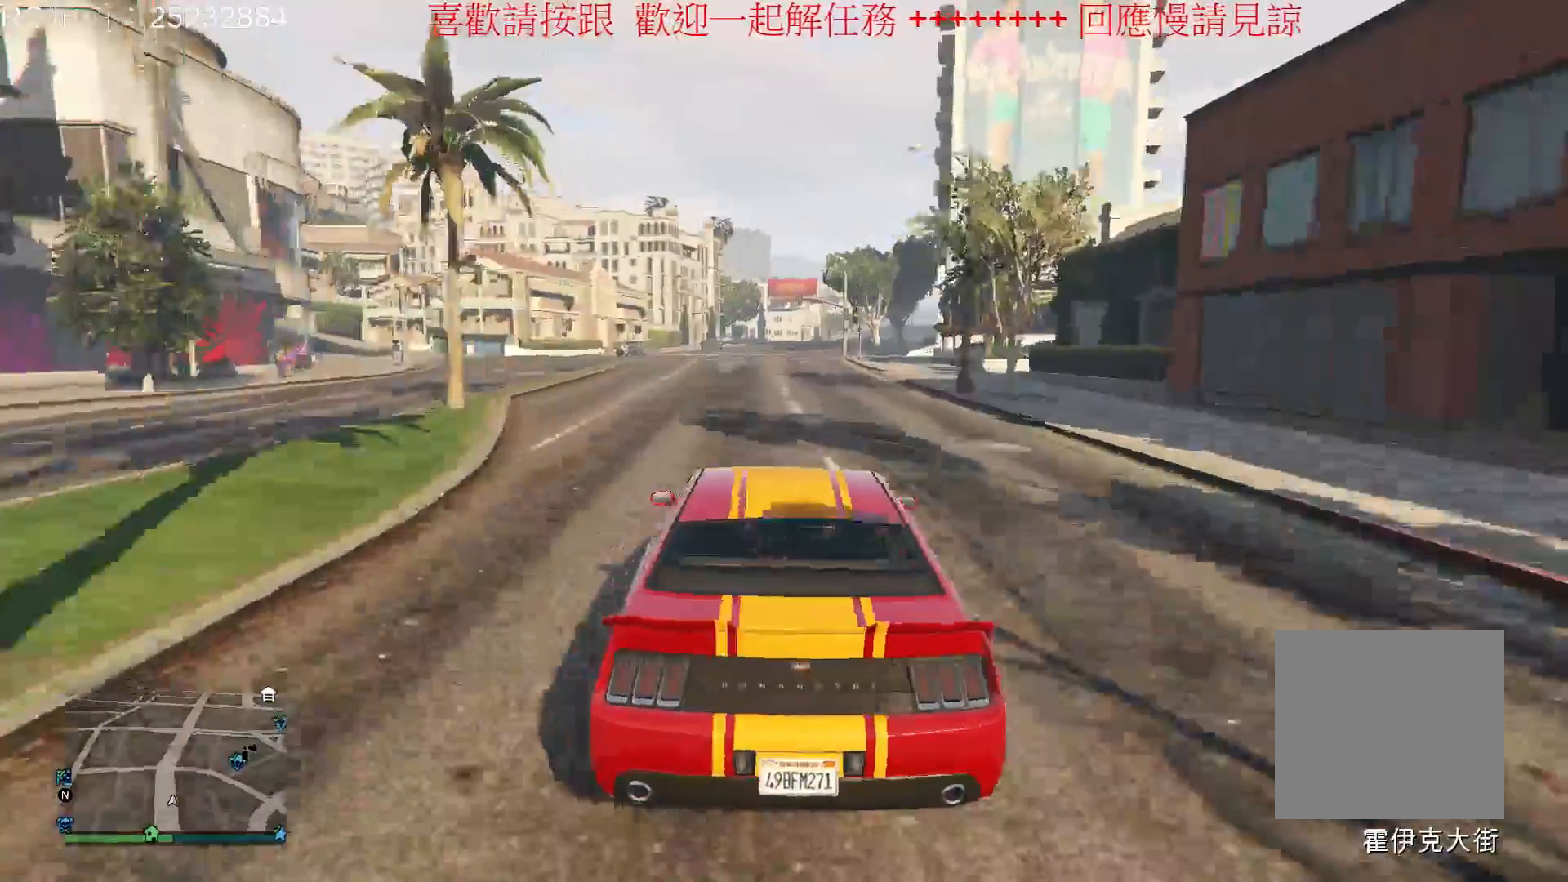
{"buttons": [], "left_stick": "center", "right_stick": "center"}
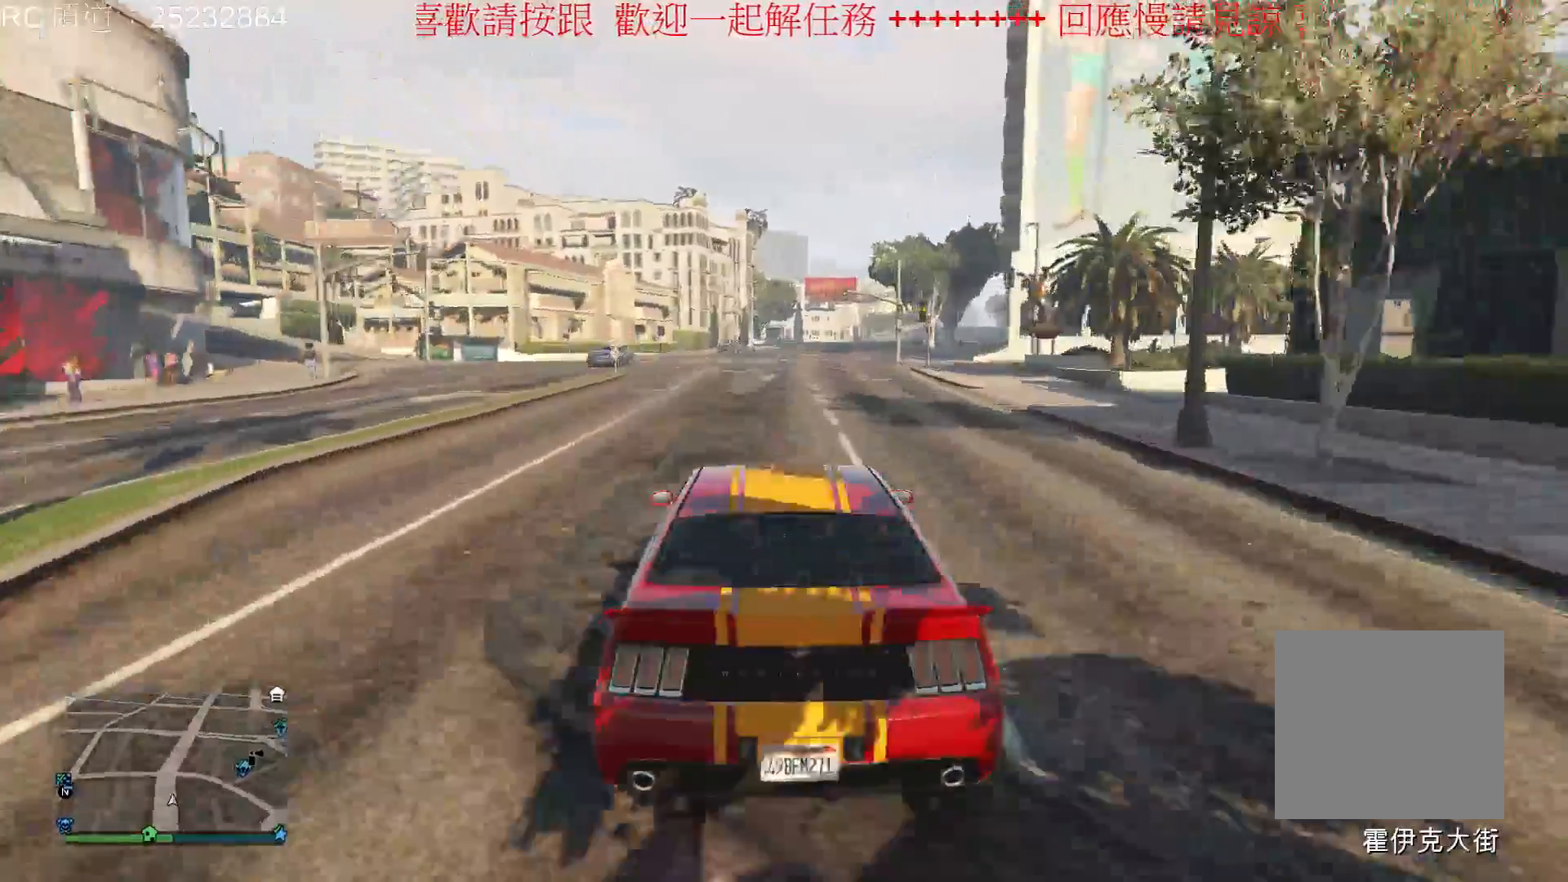
{"buttons": [], "left_stick": "center", "right_stick": "center", "events": []}
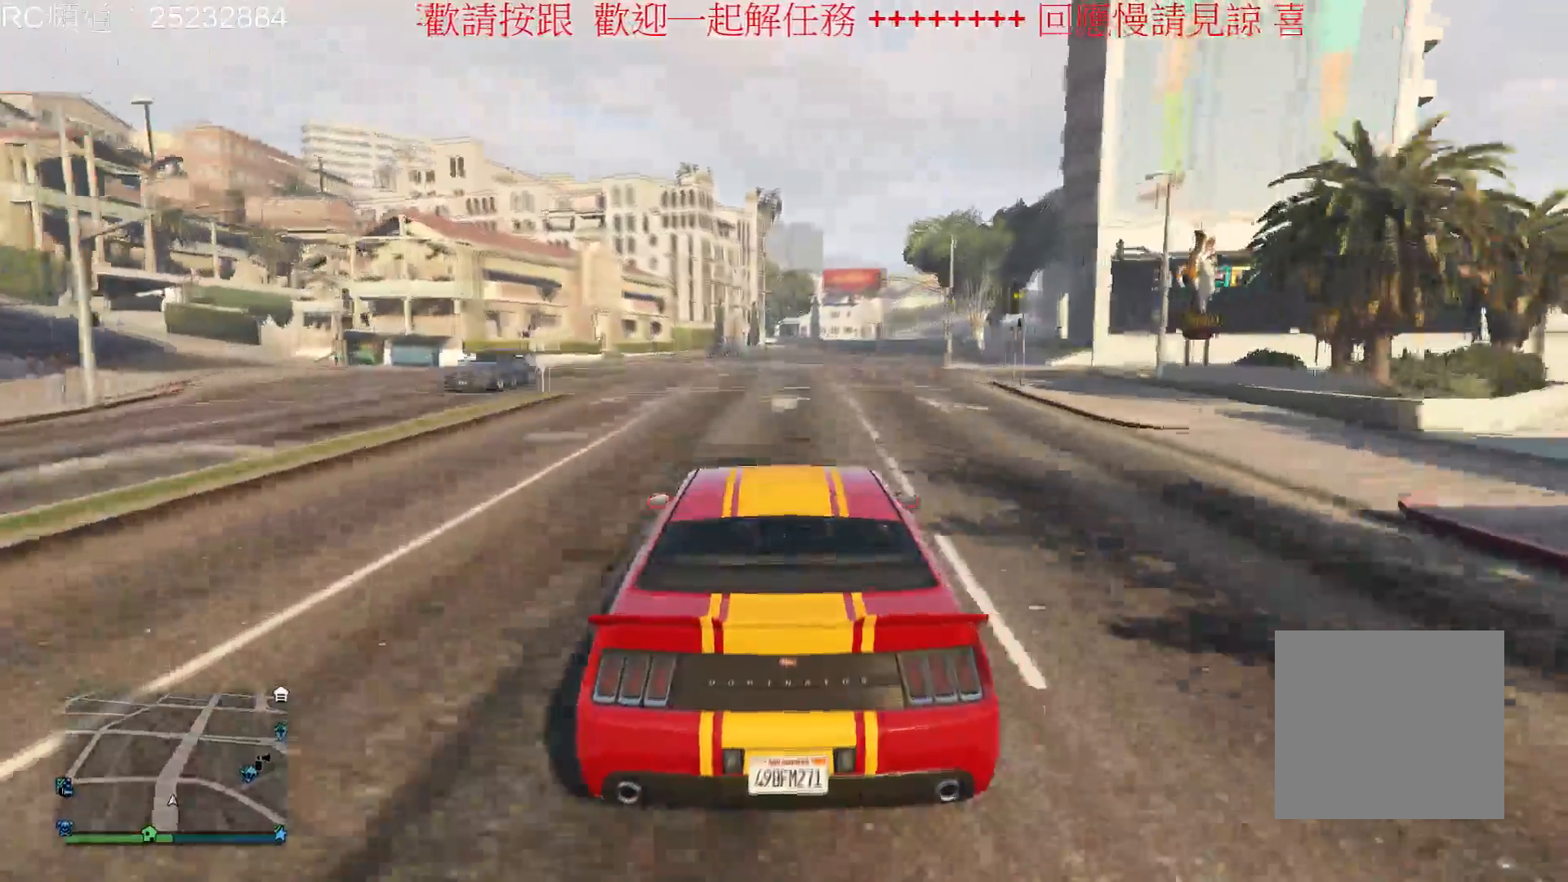
{"buttons": [], "left_stick": "right", "right_stick": "center", "events": [[367, "left_stick", "right"]]}
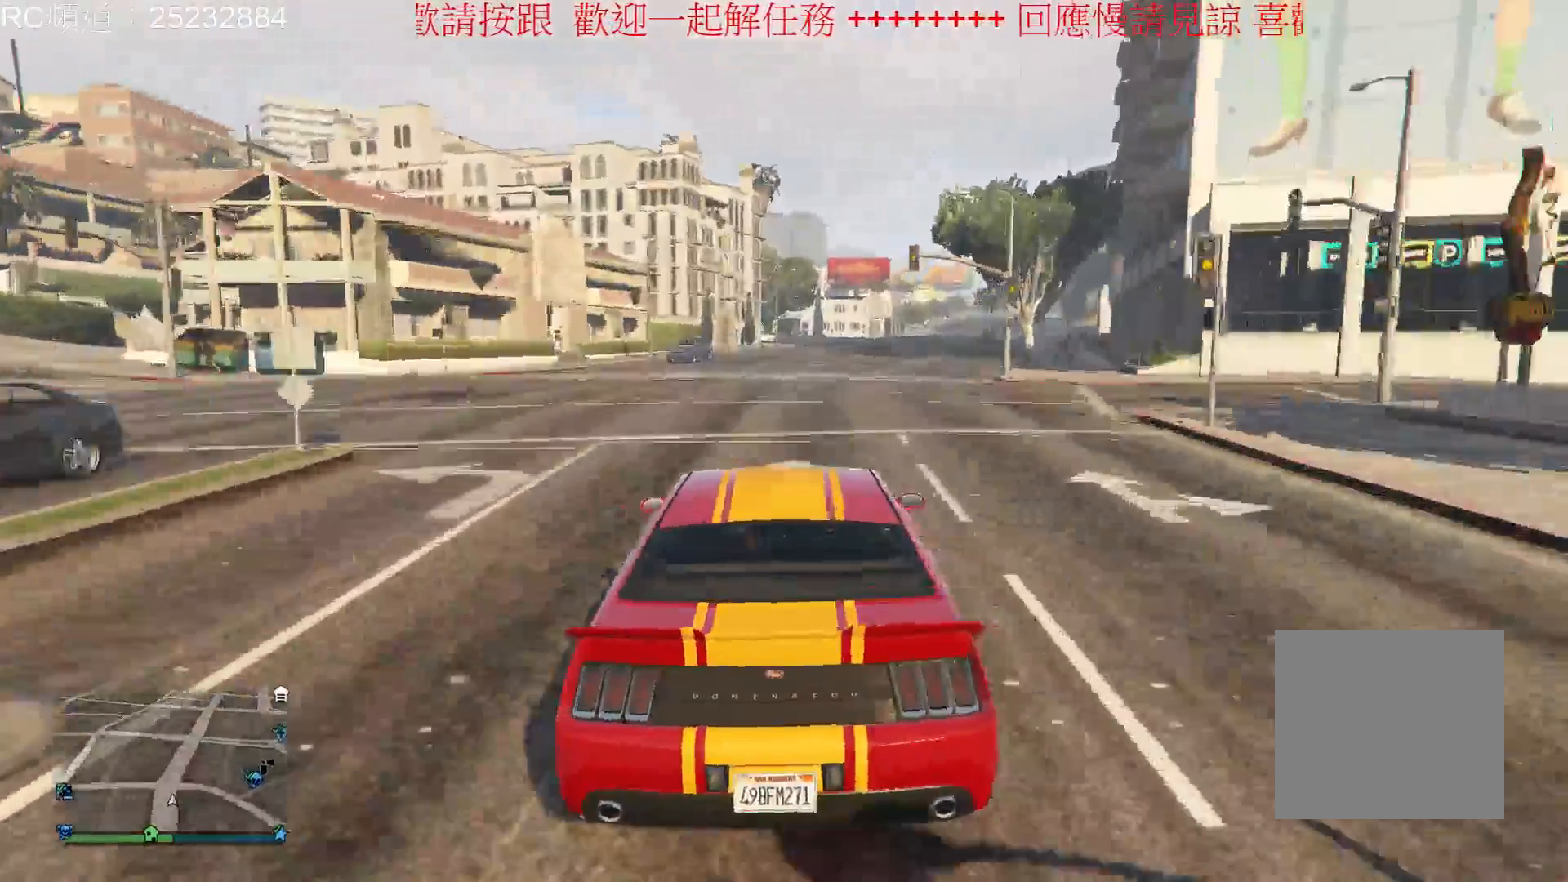
{"buttons": [], "left_stick": "right", "right_stick": "center", "events": [[67, "left_stick", "center"], [233, "left_stick", "right"]]}
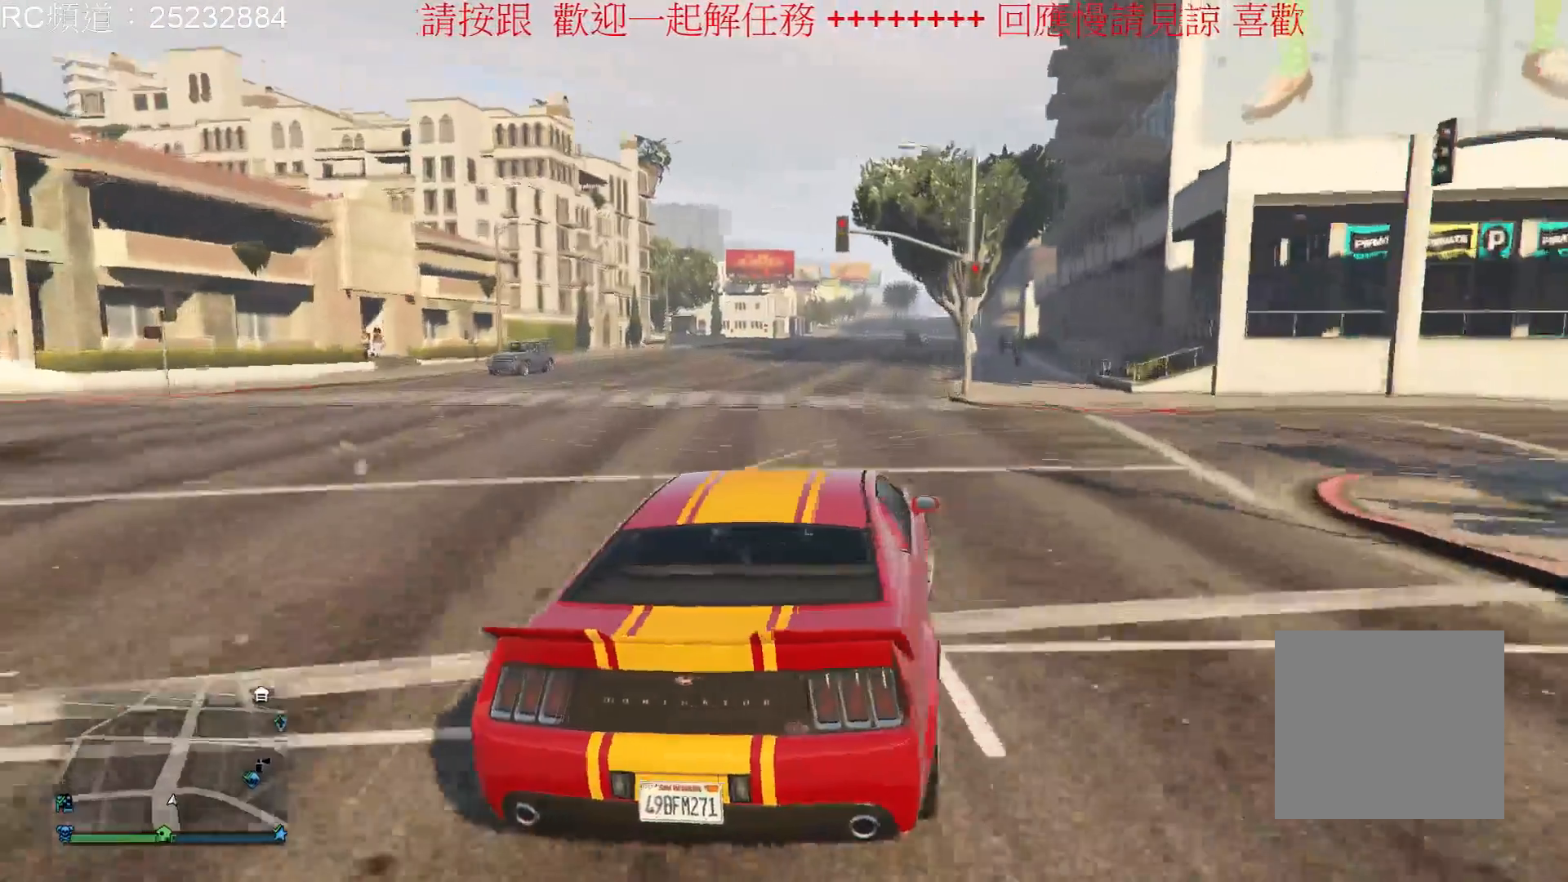
{"buttons": [], "left_stick": "right", "right_stick": "center", "events": [[267, "R2", "down"], [433, "R2", "up"]]}
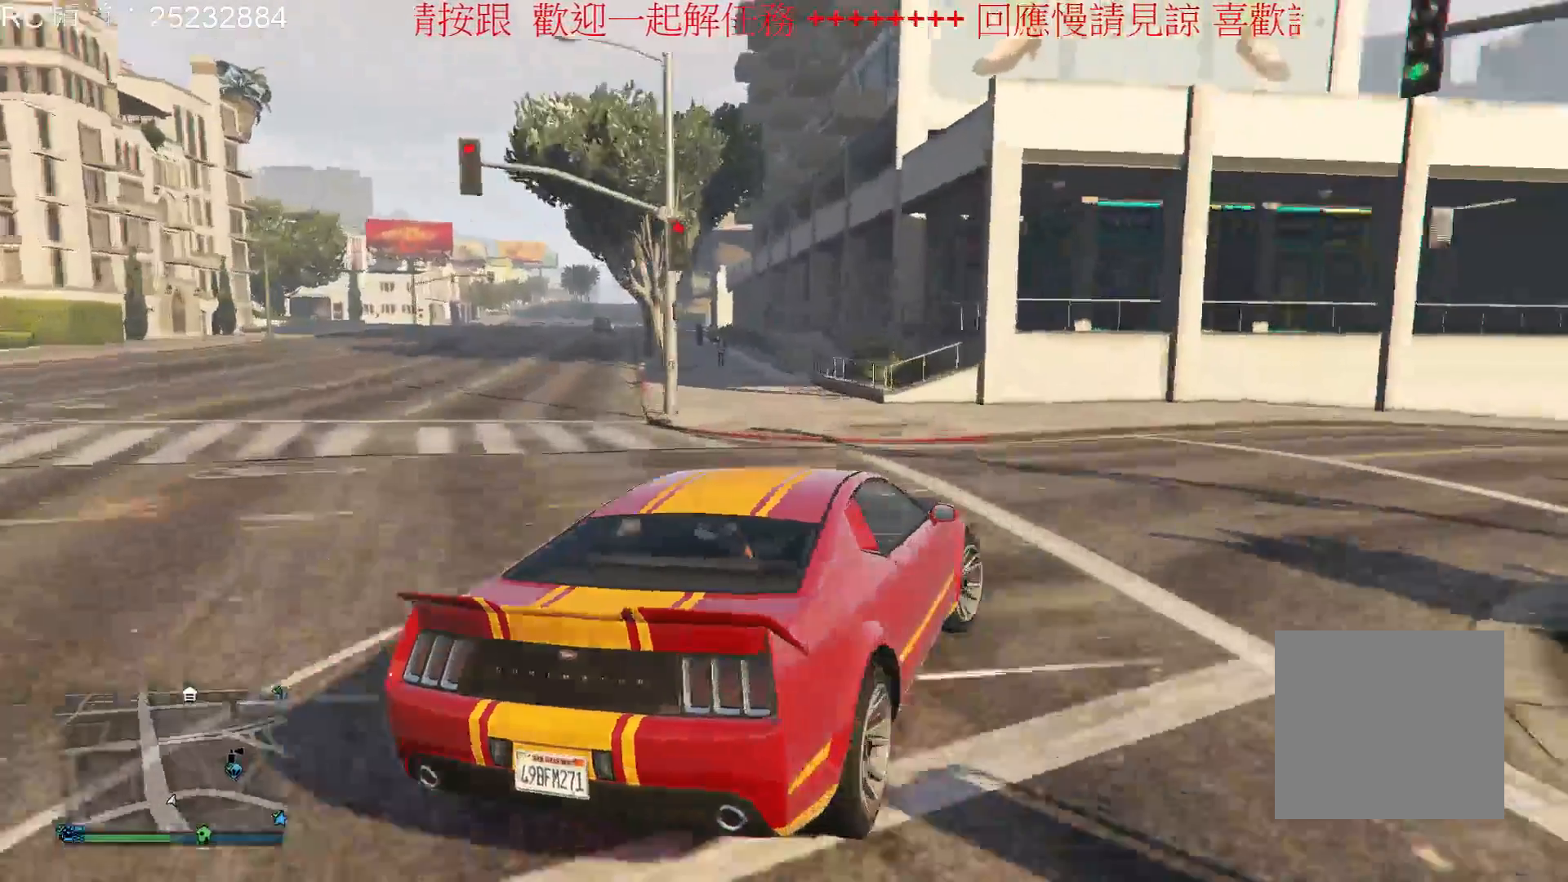
{"buttons": [], "left_stick": "right", "right_stick": "center", "events": []}
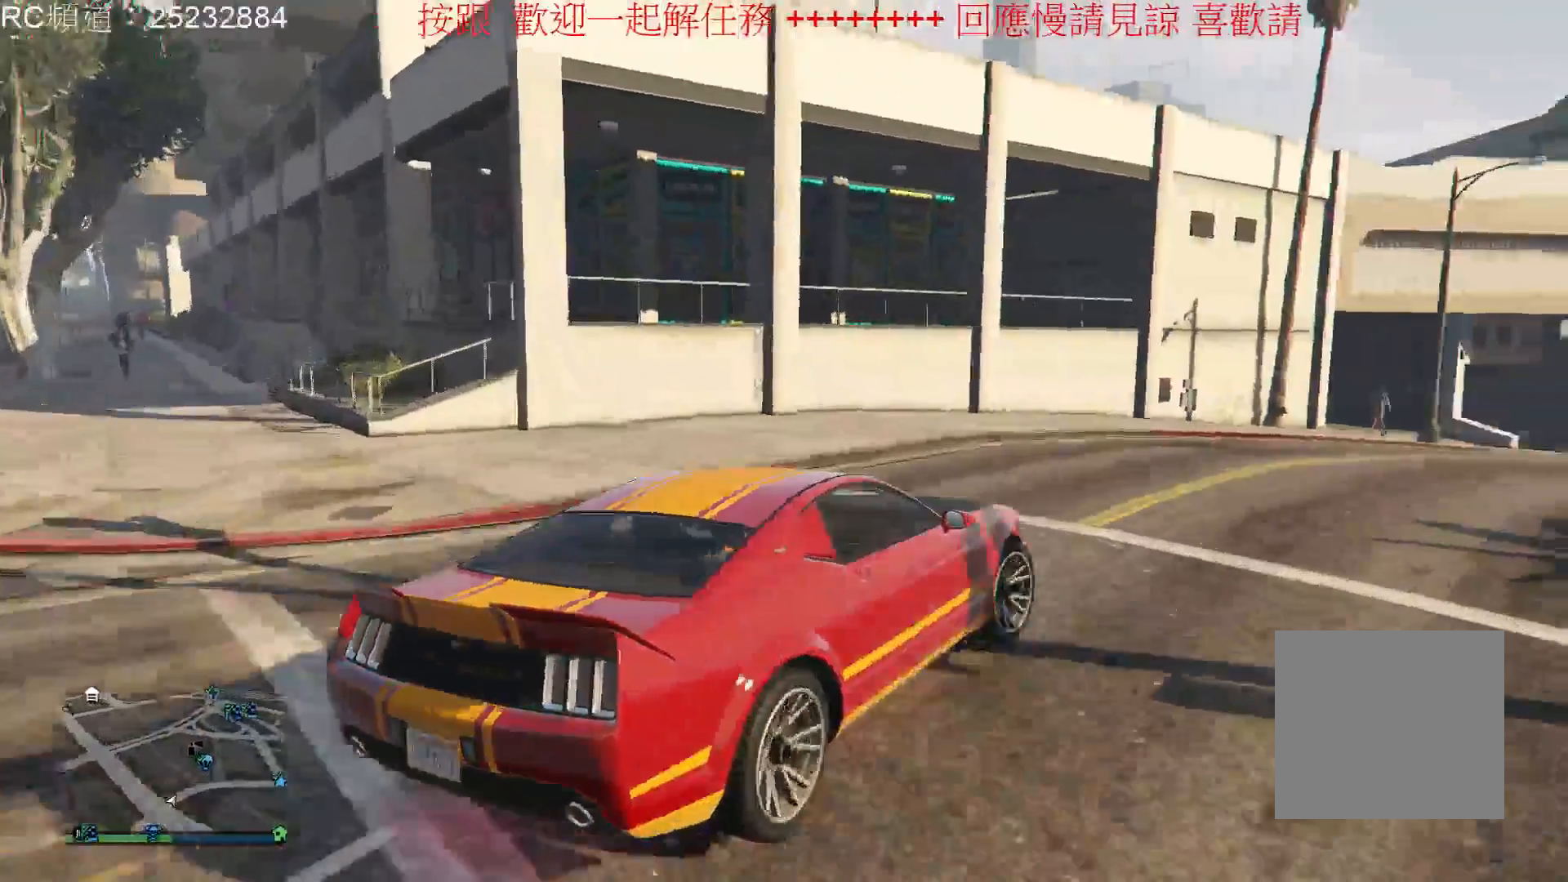
{"buttons": [], "left_stick": "left", "right_stick": "center", "events": [[367, "left_stick", "left"]]}
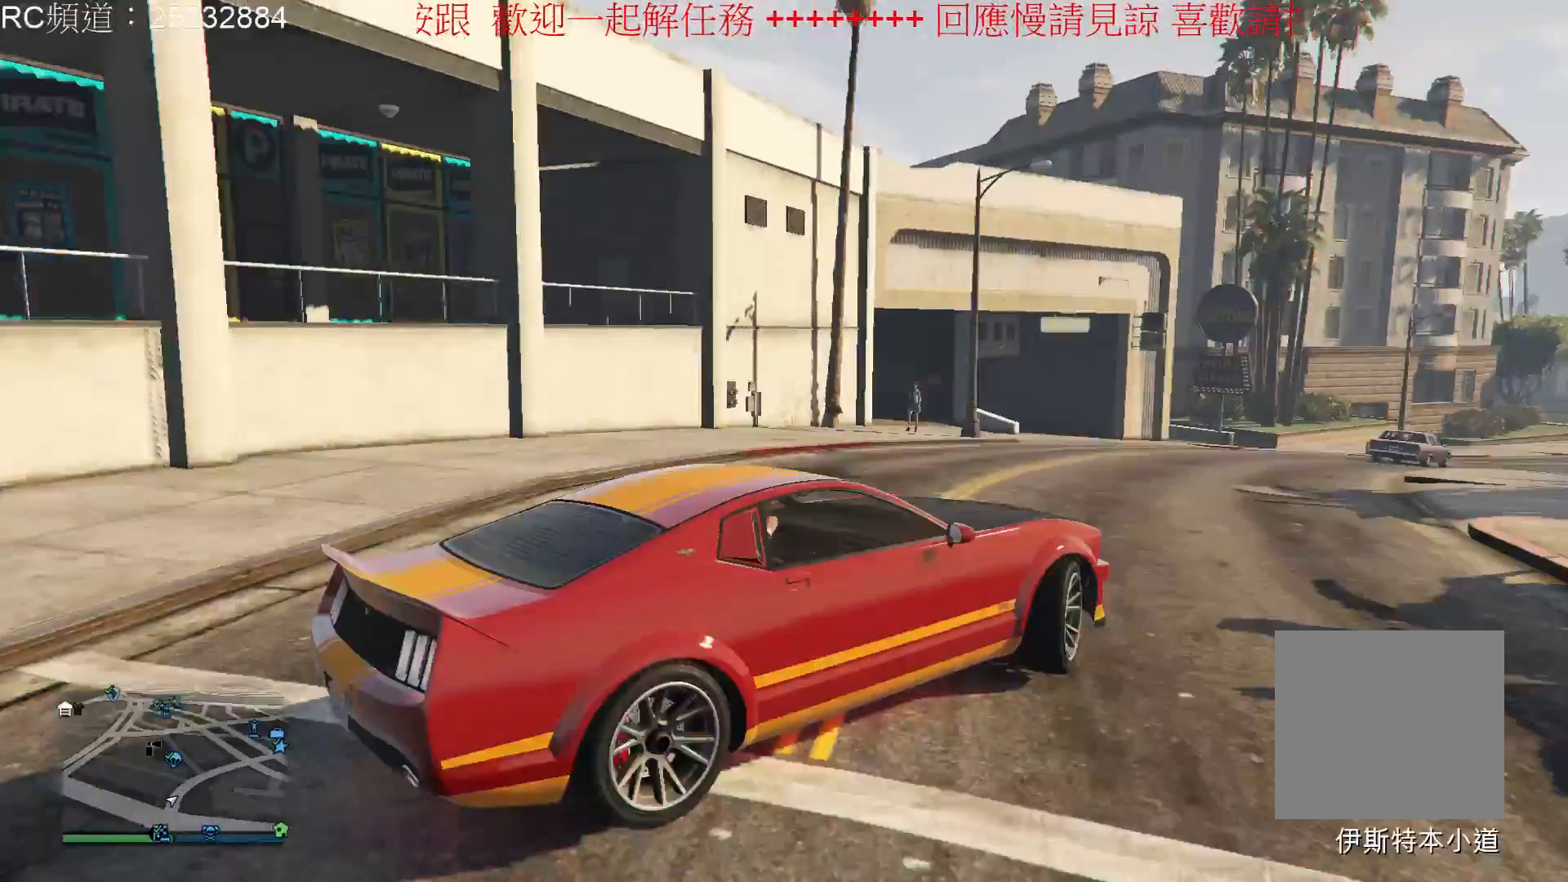
{"buttons": [], "left_stick": "left", "right_stick": "center", "events": [[167, "left_stick", "center"], [367, "left_stick", "left"]]}
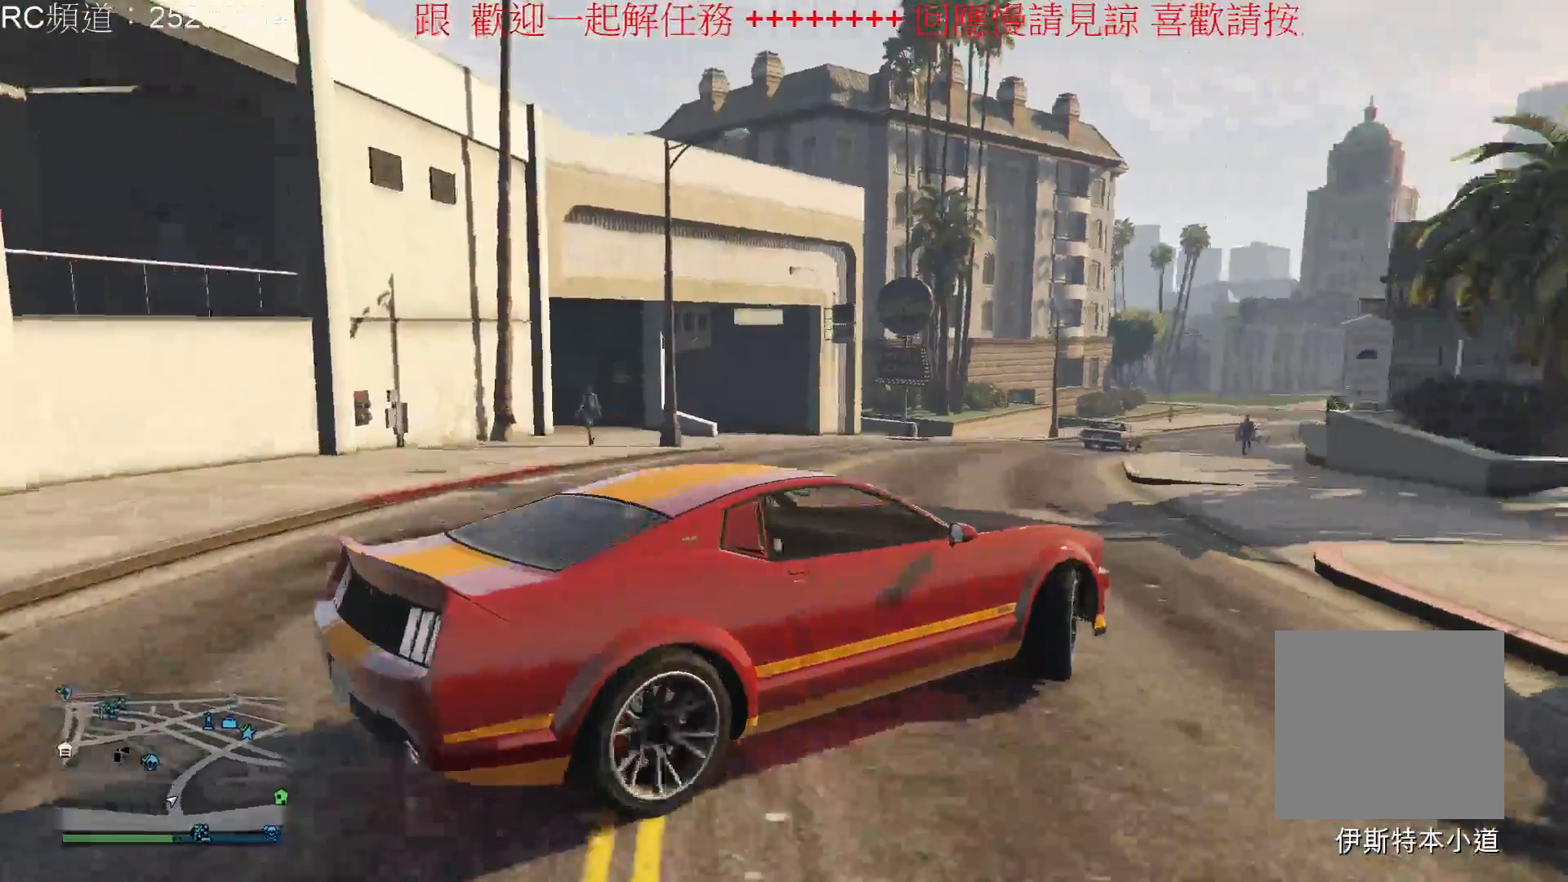
{"buttons": ["R2"], "left_stick": "center", "right_stick": "center", "events": [[433, "R2", "down"], [467, "left_stick", "center"]]}